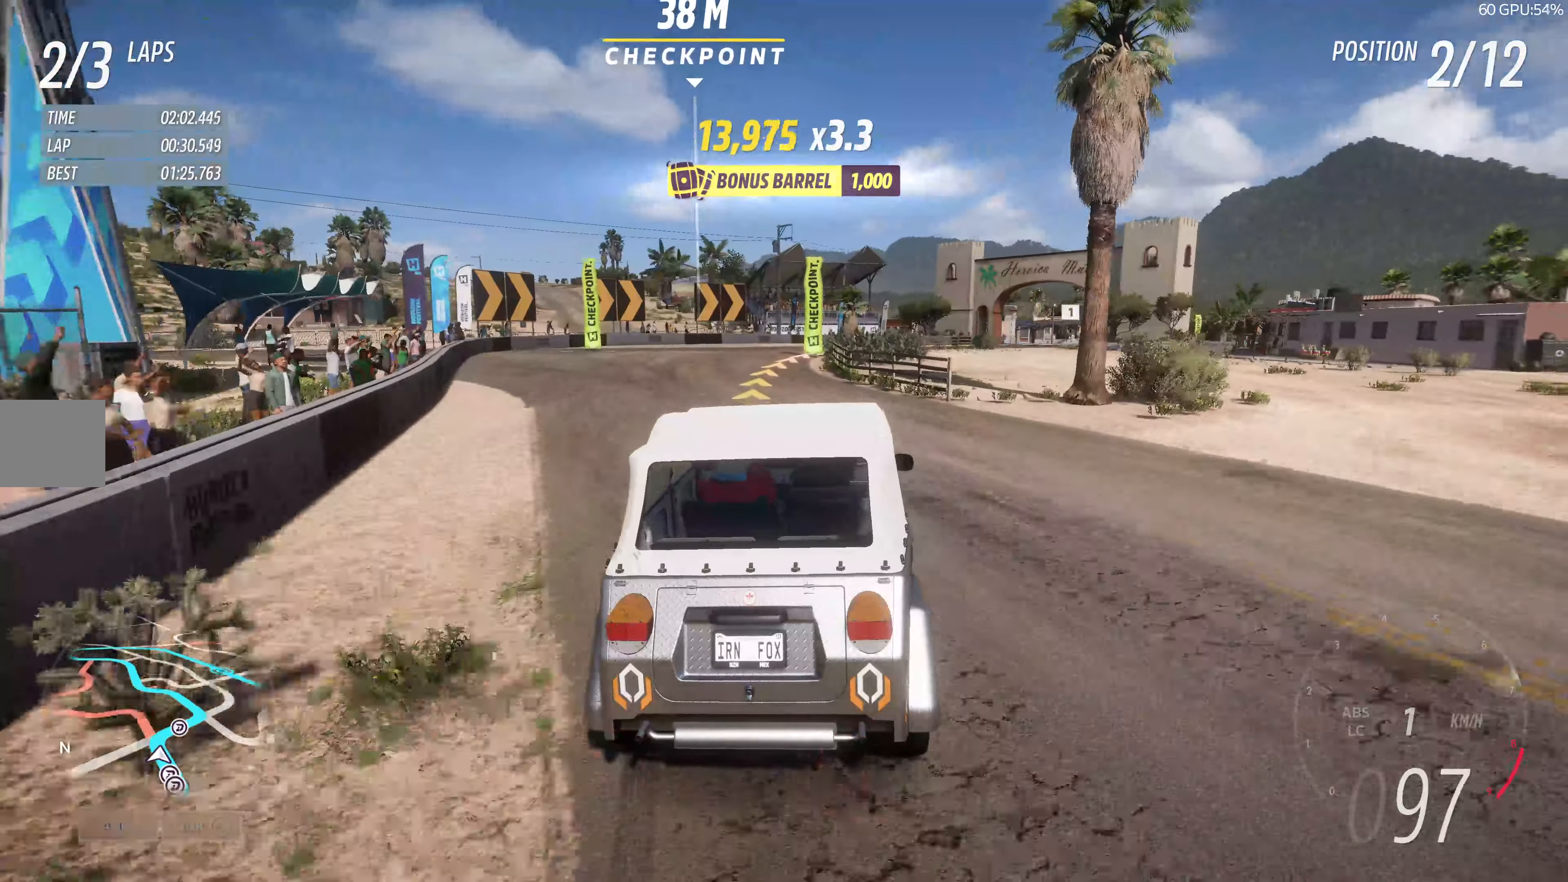
Gameplay with a controller (PlayStation layout); each line is a JSON object with the inputs held at the frame after it. "events" lists button and stick changes between this image and that frame as [ms after this image, input, new state], when the widget could be followed in between.
{"buttons": [], "left_stick": "up-left", "right_stick": "center", "events": [[317, "left_stick", "up"], [467, "R2", "up"], [467, "left_stick", "up-left"]]}
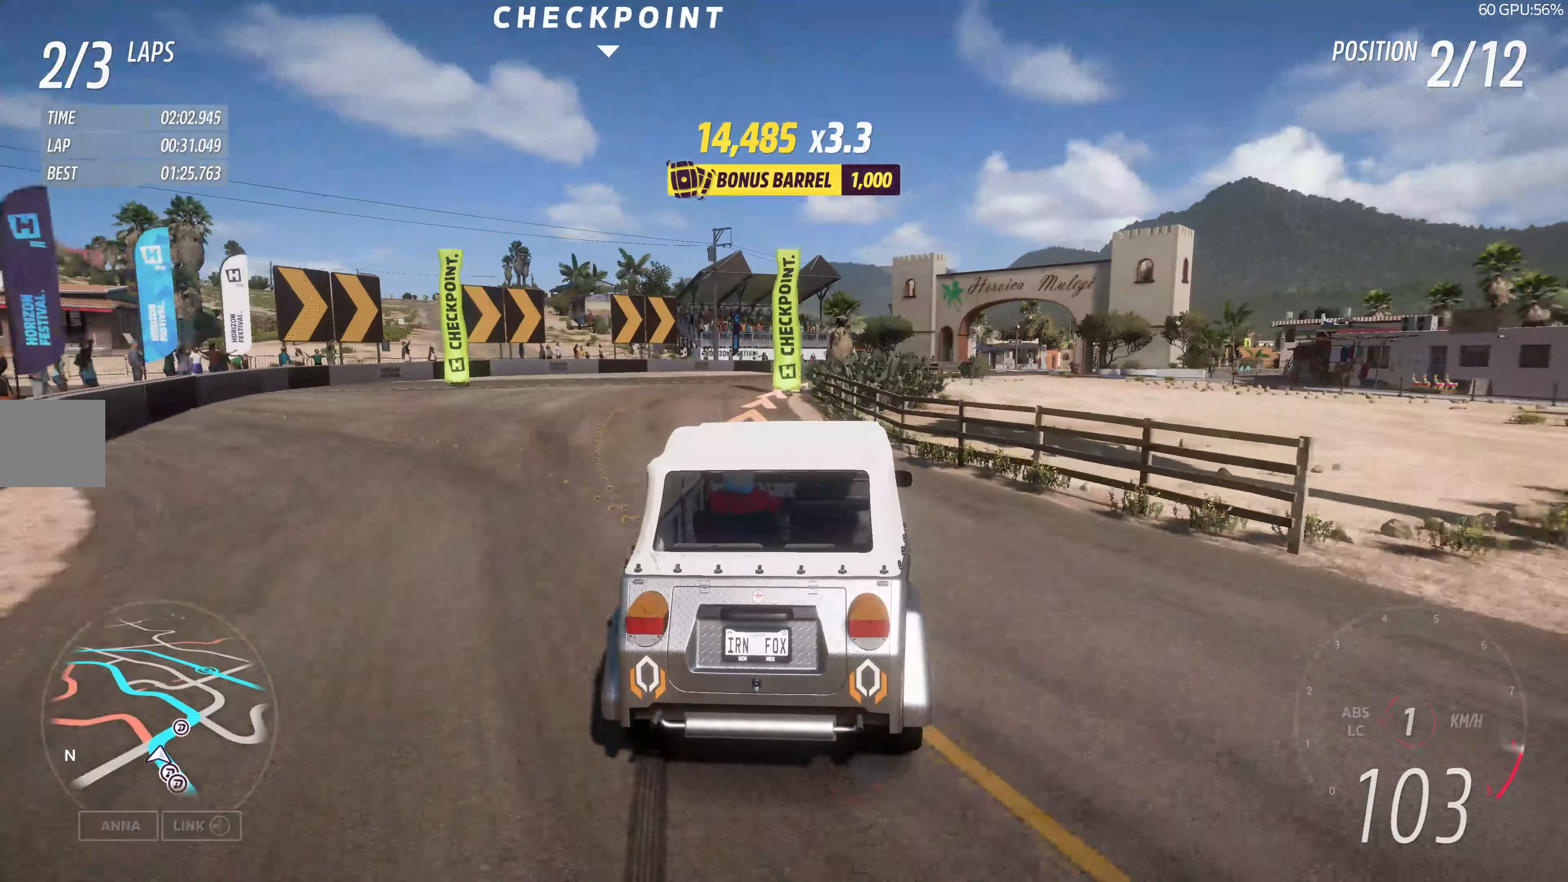
{"buttons": [], "left_stick": "up-right", "right_stick": "center", "events": [[17, "CROSS", "down"], [100, "CROSS", "up"], [167, "left_stick", "up-right"]]}
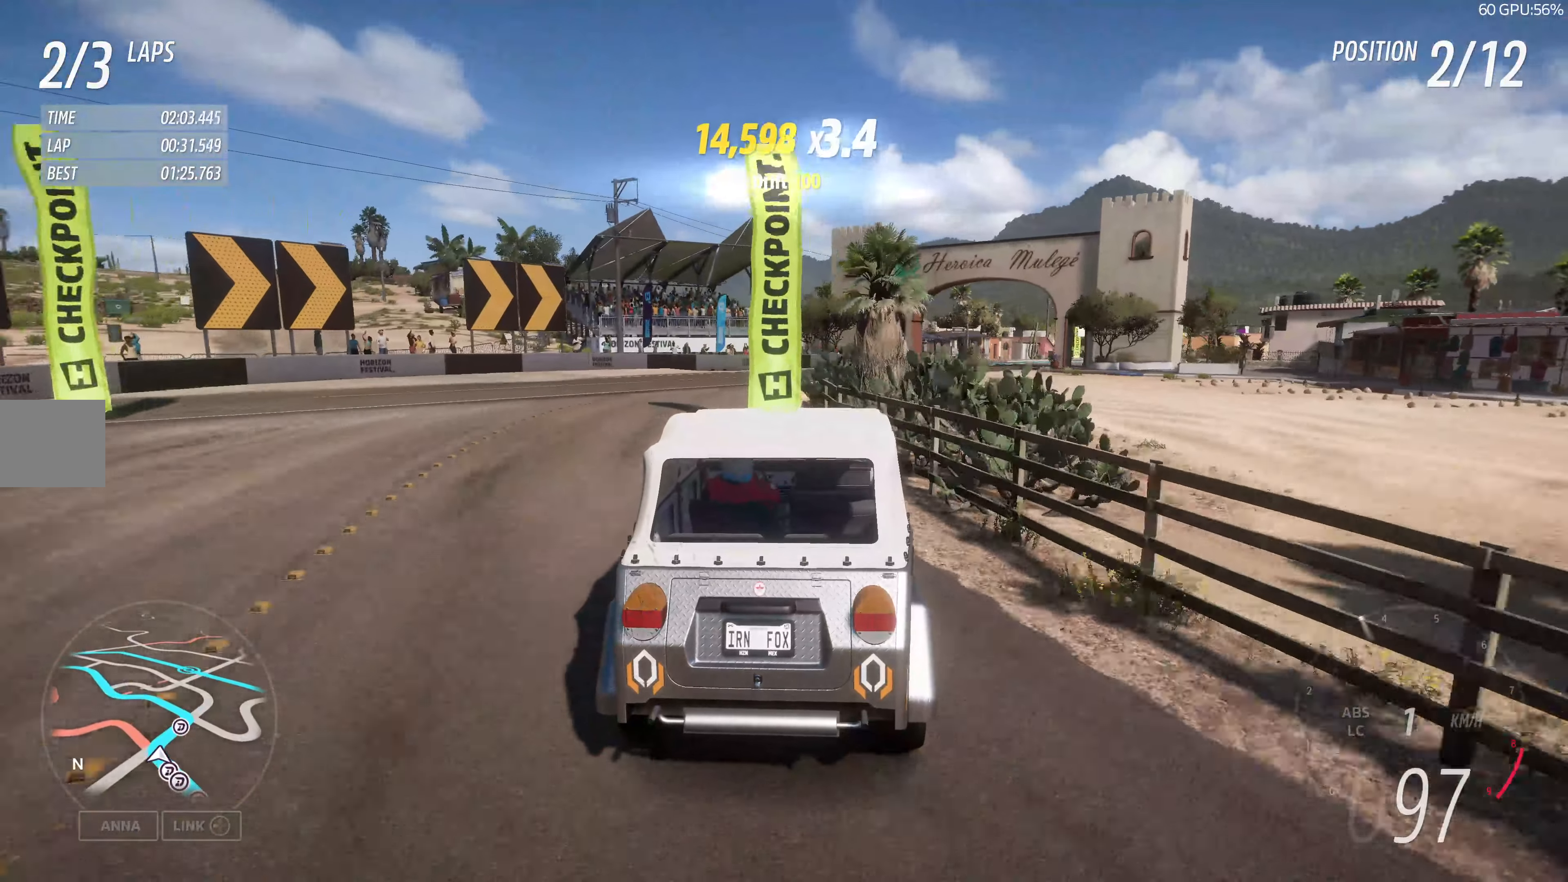
{"buttons": [], "left_stick": "up", "right_stick": "center", "events": [[334, "R2", "down"], [400, "R2", "up"], [400, "left_stick", "up"]]}
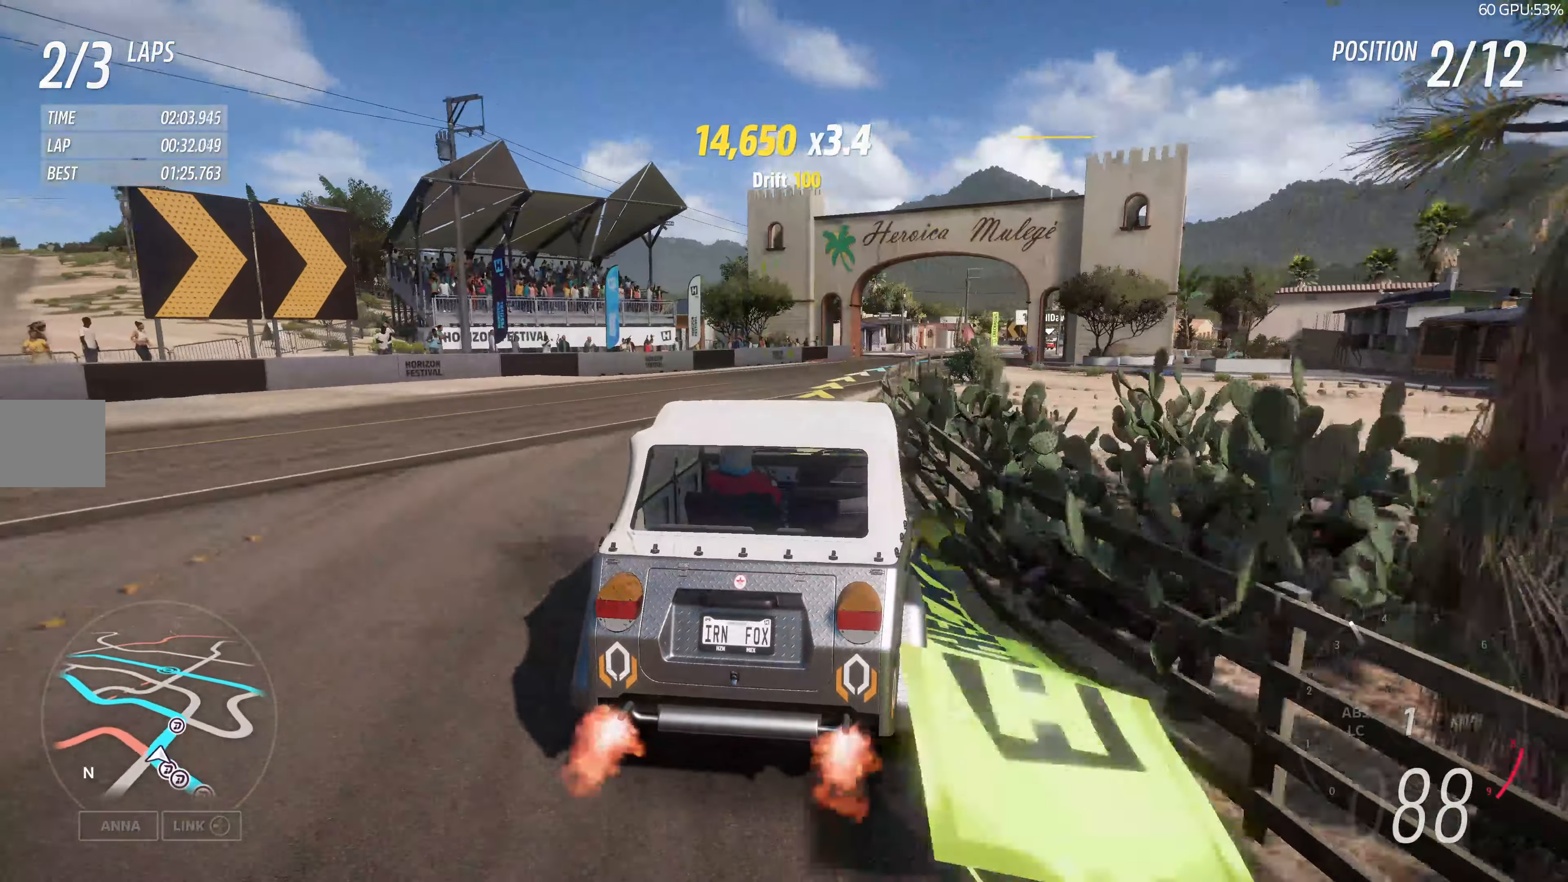
{"buttons": ["R2"], "left_stick": "up-left", "right_stick": "center"}
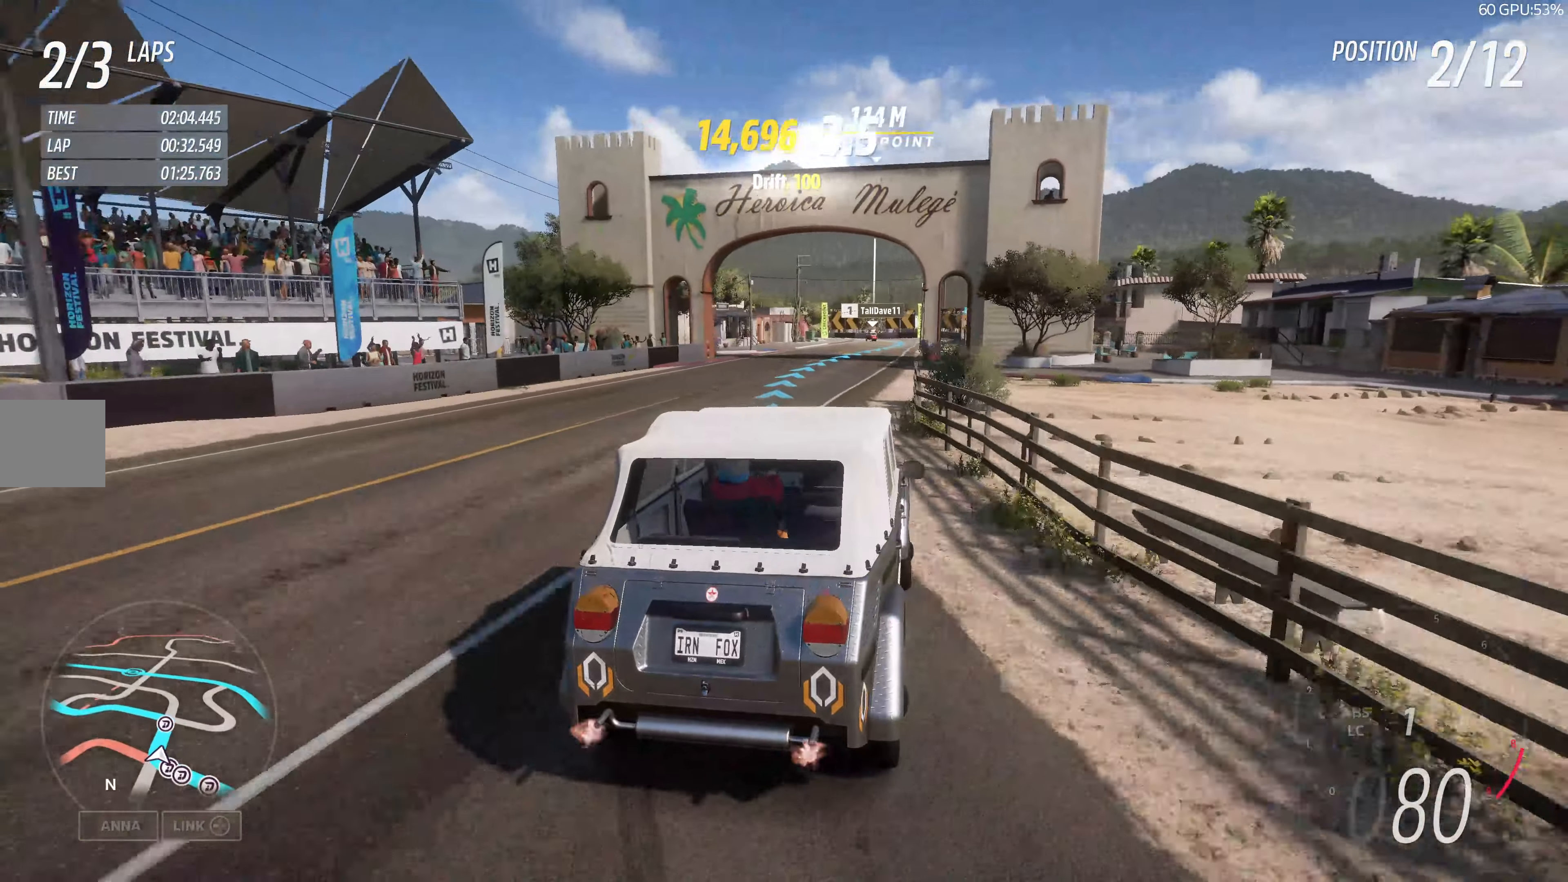
{"buttons": ["R2"], "left_stick": "up", "right_stick": "down", "events": [[100, "left_stick", "up"], [234, "right_stick", "down"], [300, "left_stick", "up-left"], [450, "left_stick", "up"]]}
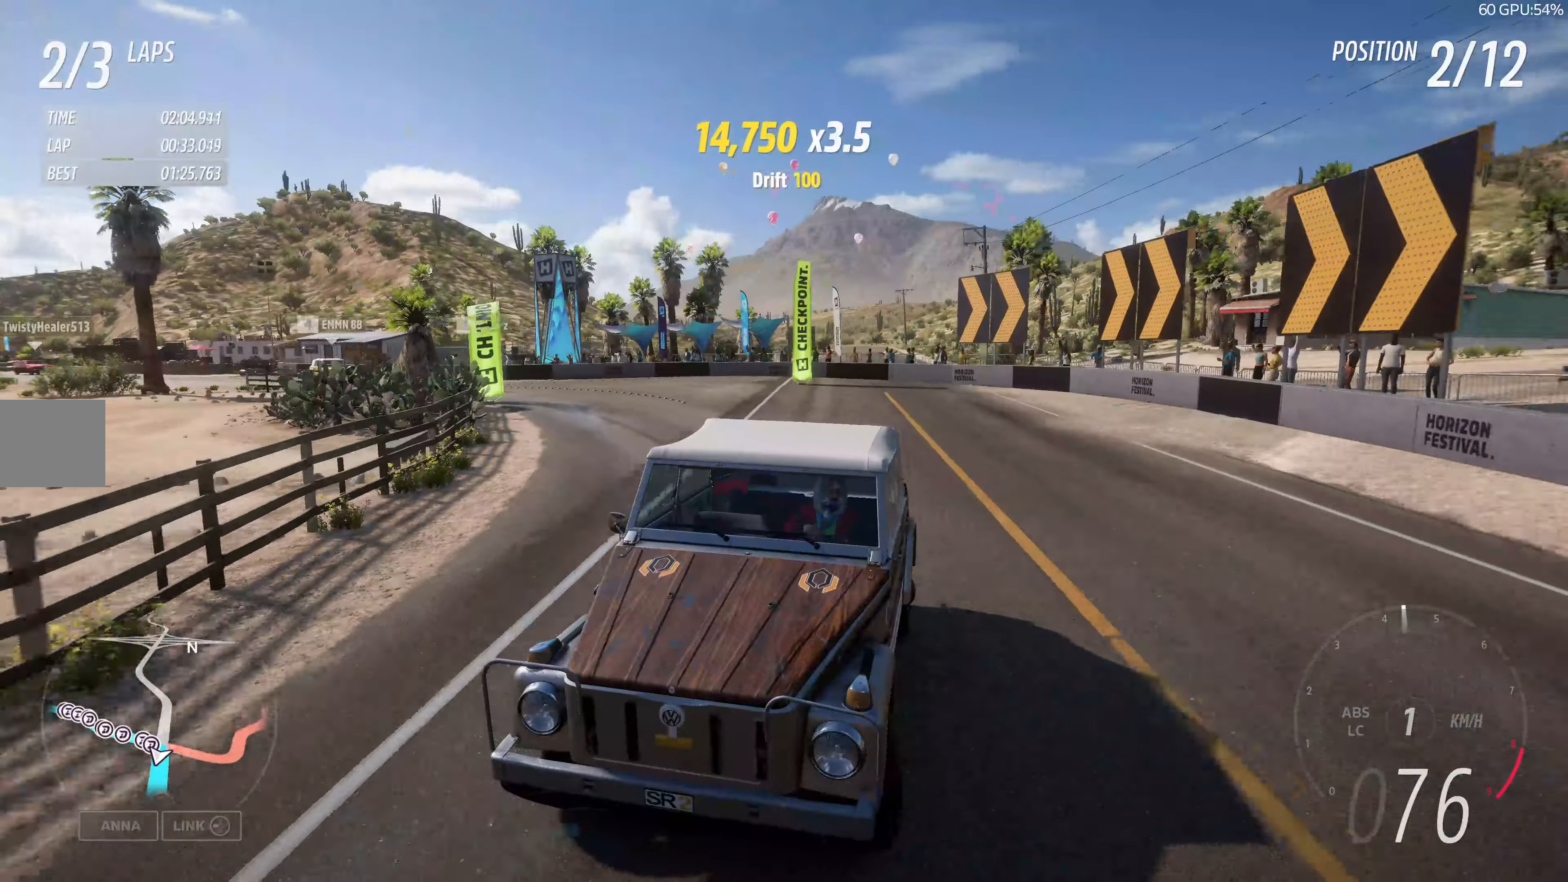
{"buttons": ["R2"], "left_stick": "up", "right_stick": "center", "events": [[184, "right_stick", "center"]]}
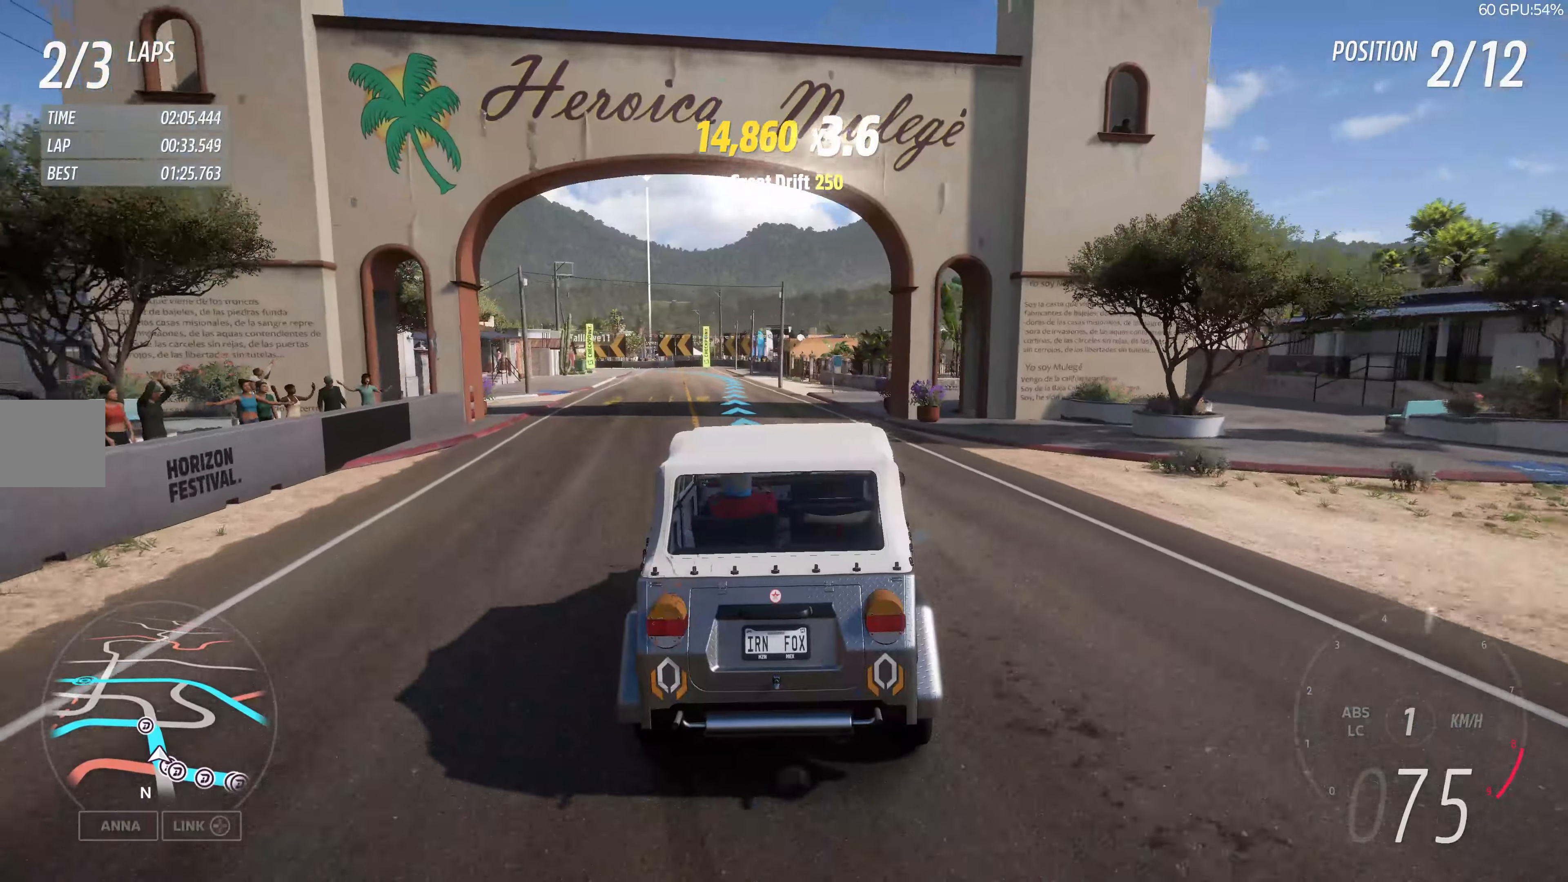
{"buttons": ["R2"], "left_stick": "up", "right_stick": "center", "events": []}
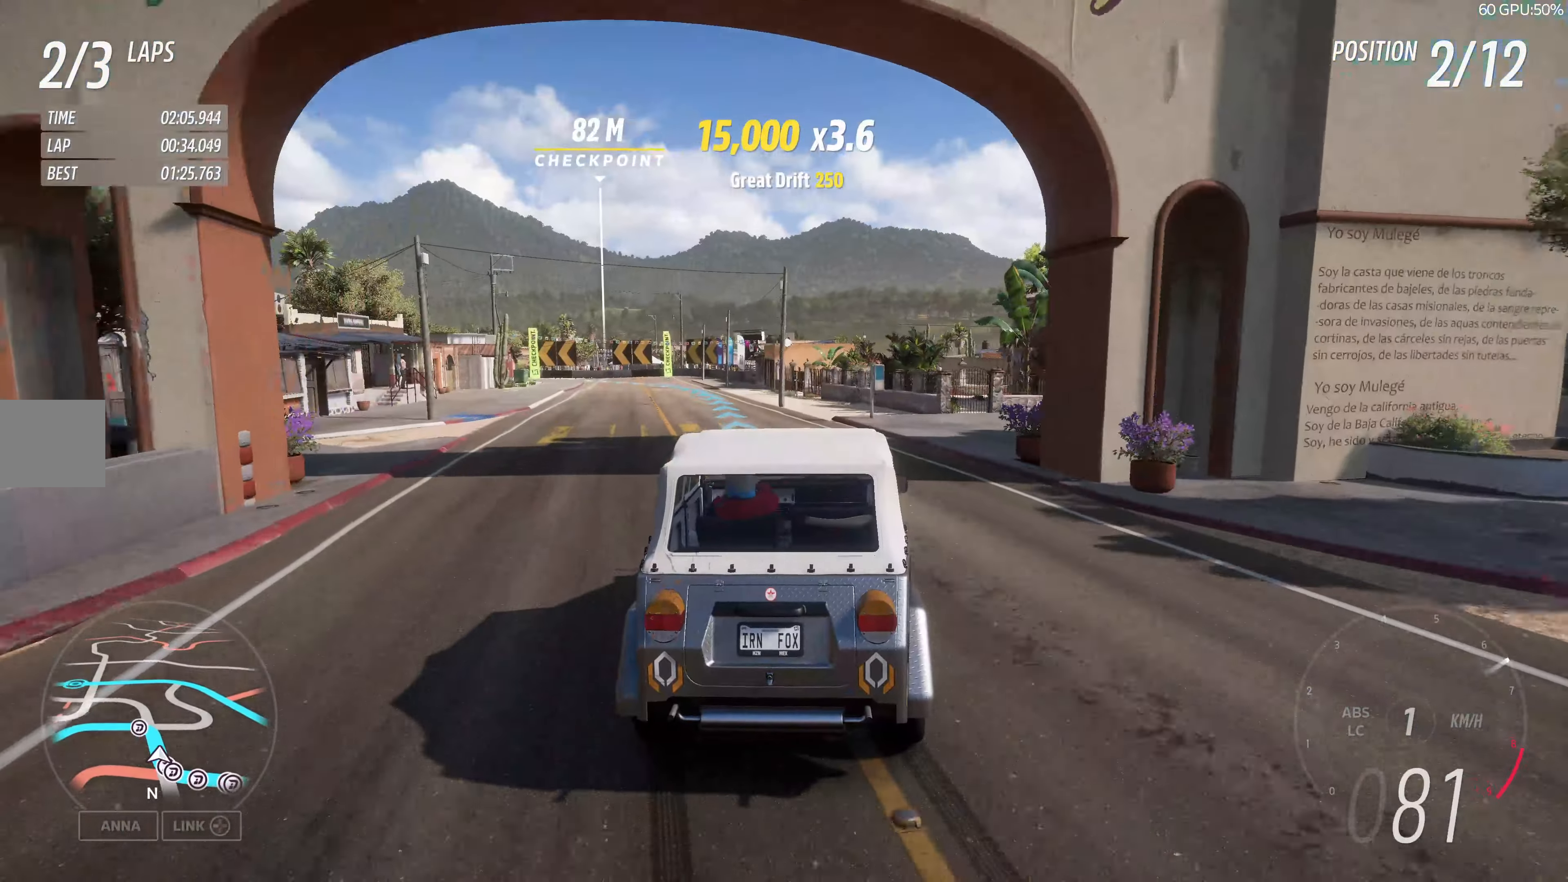
{"buttons": ["R2"], "left_stick": "up", "right_stick": "center", "events": [[17, "left_stick", "up-left"], [333, "left_stick", "up"]]}
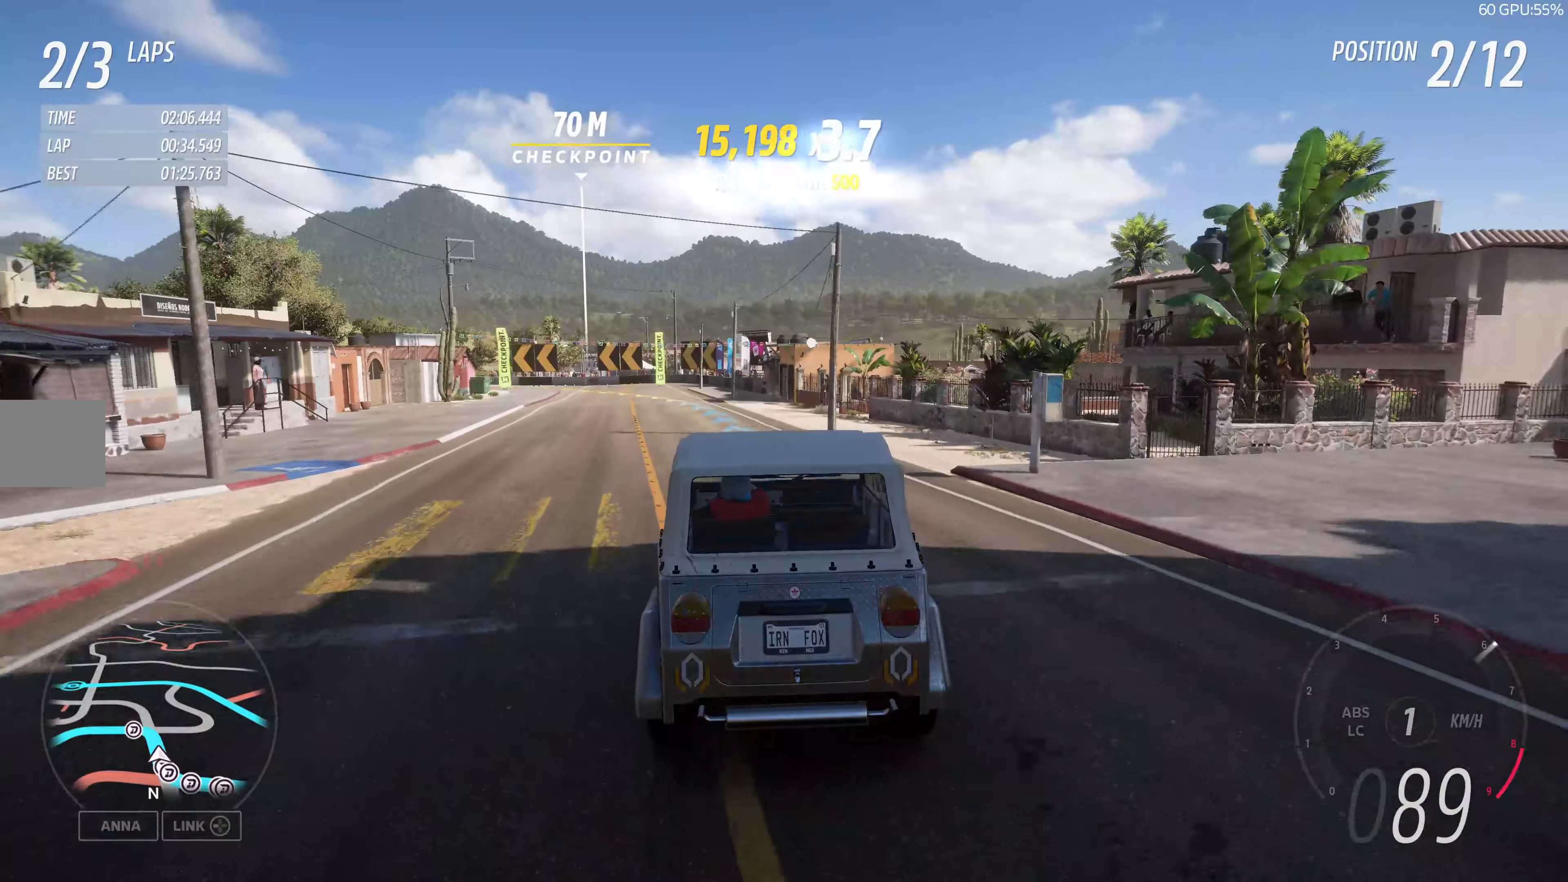
{"buttons": [], "left_stick": "up-left", "right_stick": "center", "events": [[200, "left_stick", "up-left"], [483, "R2", "up"]]}
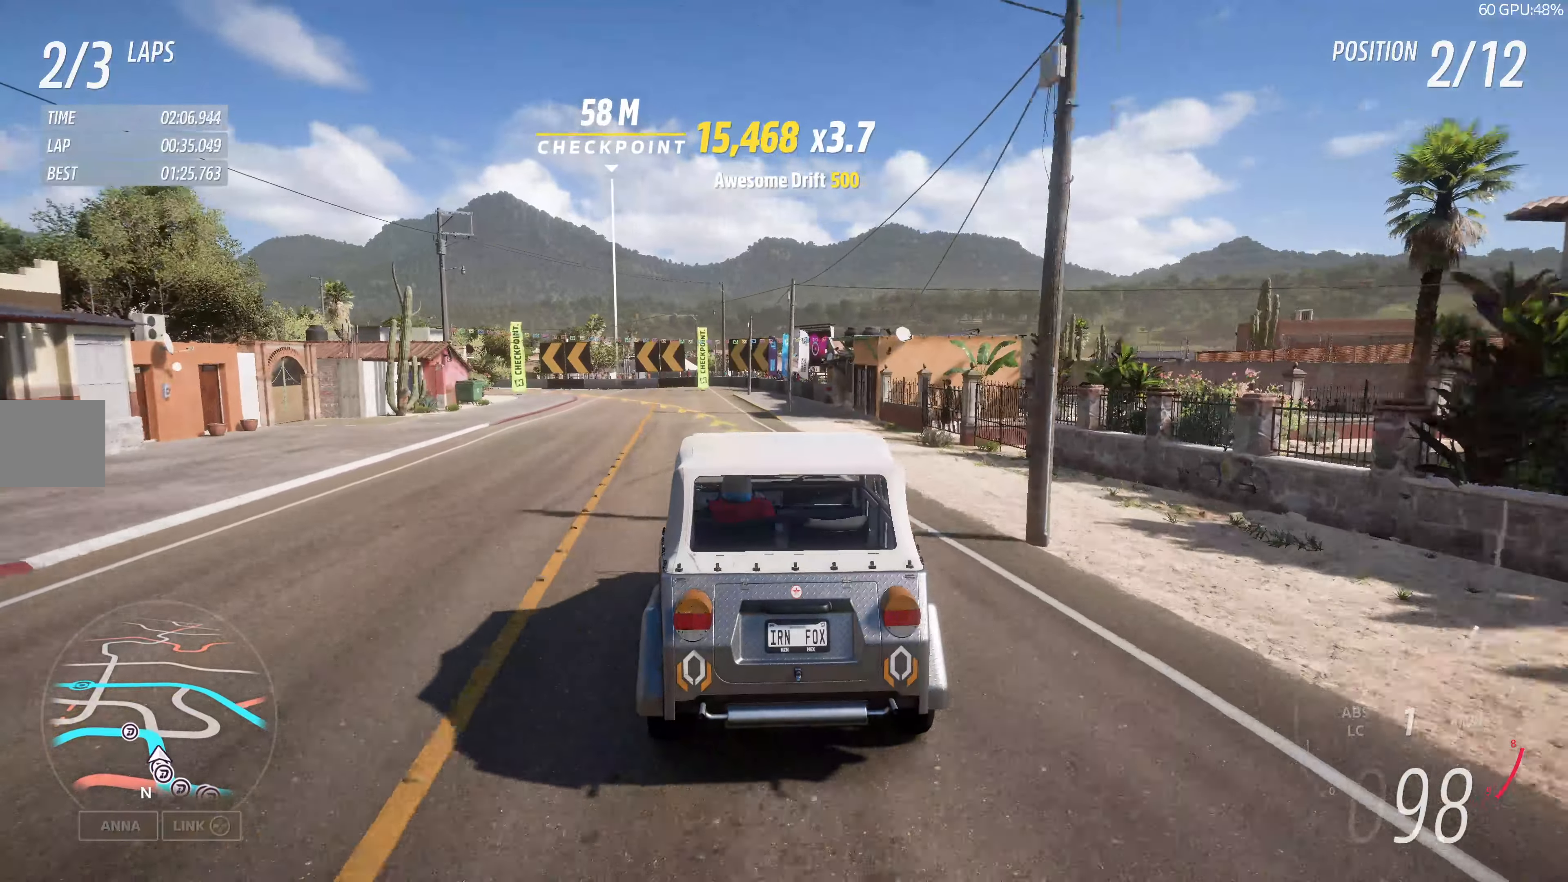
{"buttons": ["R2"], "left_stick": "up-left", "right_stick": "center", "events": [[216, "R2", "down"]]}
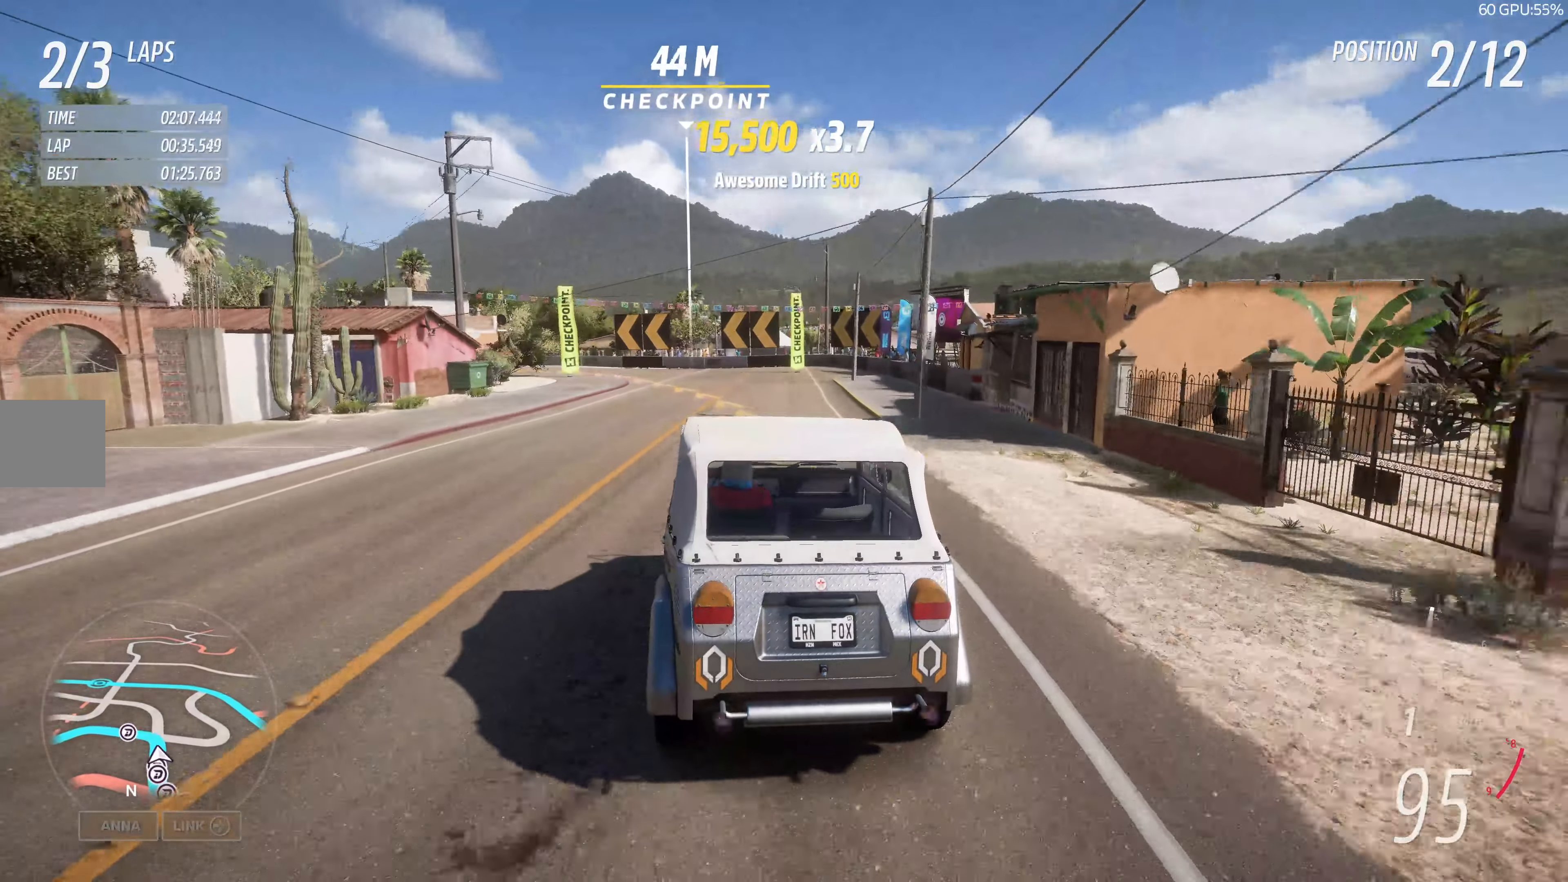
{"buttons": ["R2"], "left_stick": "up-left", "right_stick": "center", "events": [[216, "R2", "up"], [450, "R2", "down"]]}
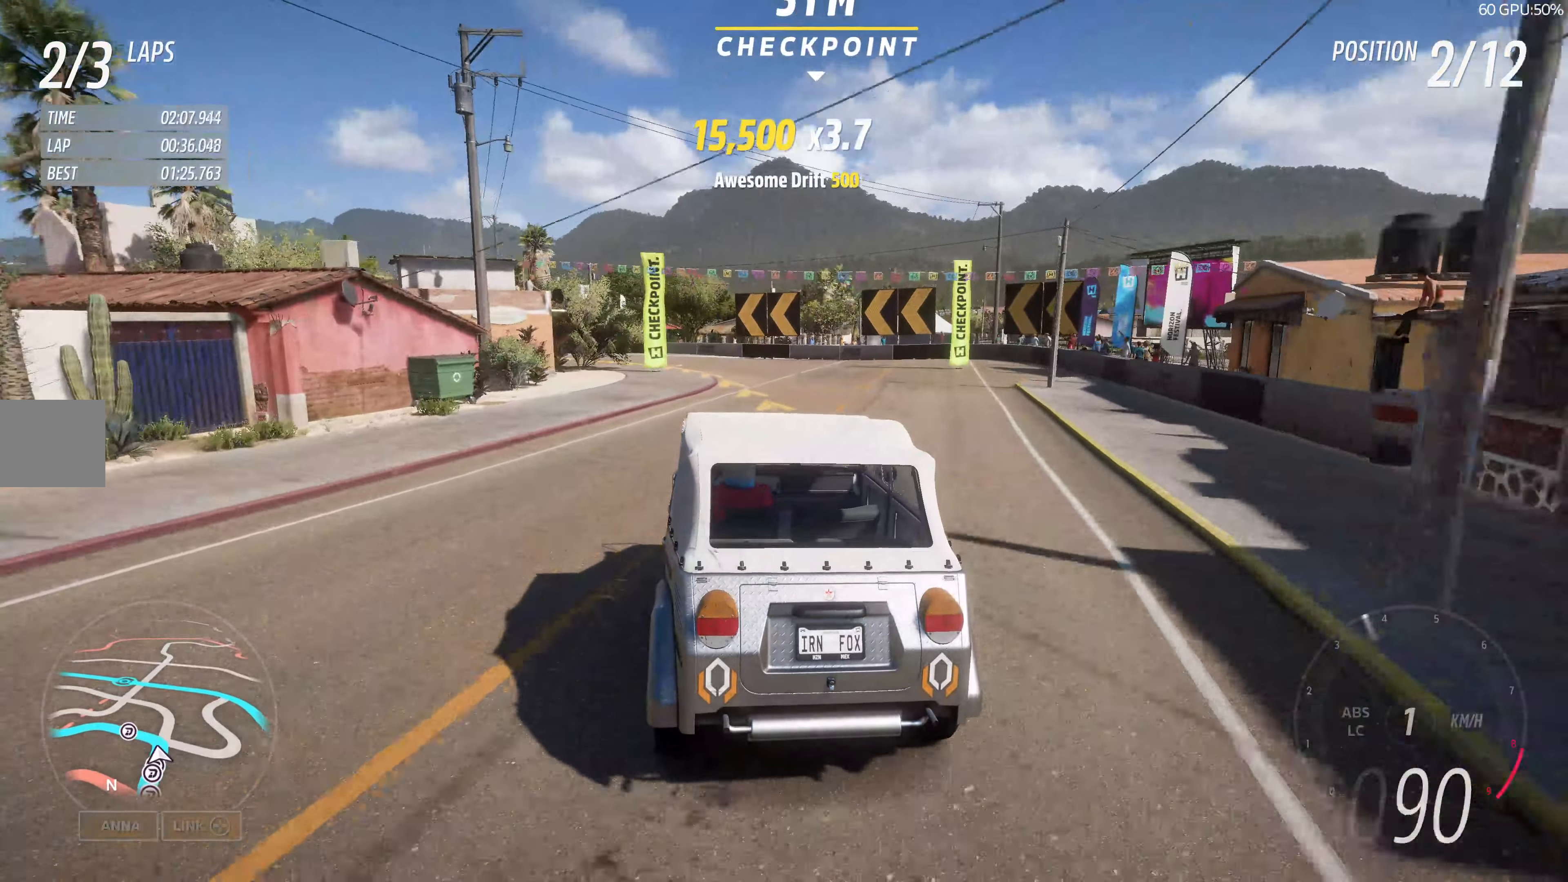
{"buttons": [], "left_stick": "up-right", "right_stick": "center", "events": [[316, "R2", "up"], [333, "left_stick", "up-right"]]}
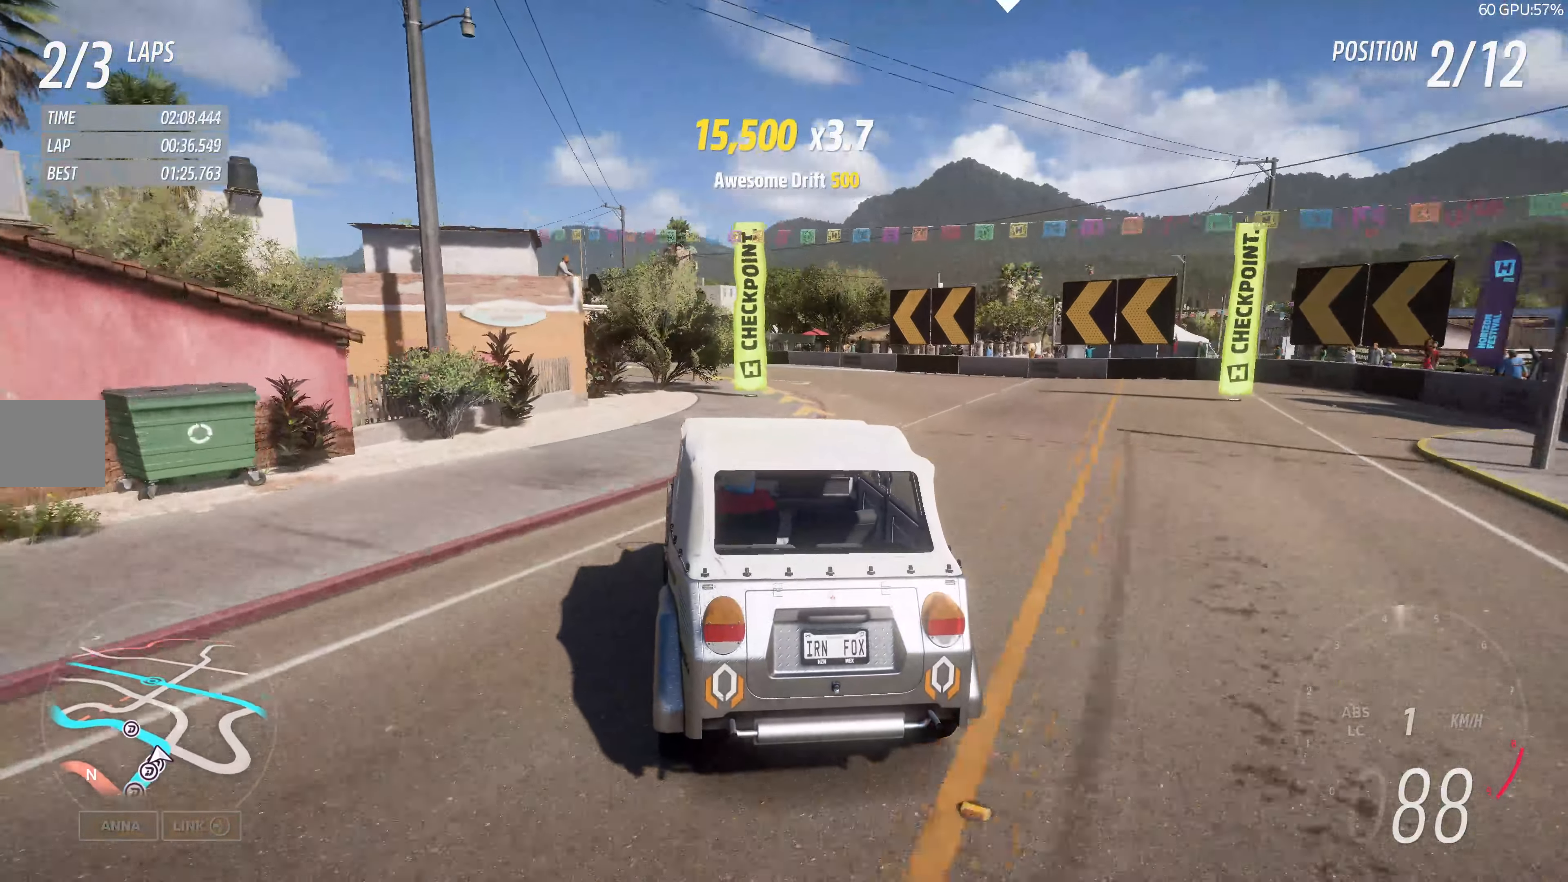
{"buttons": [], "left_stick": "up-left", "right_stick": "center", "events": [[100, "left_stick", "up-left"]]}
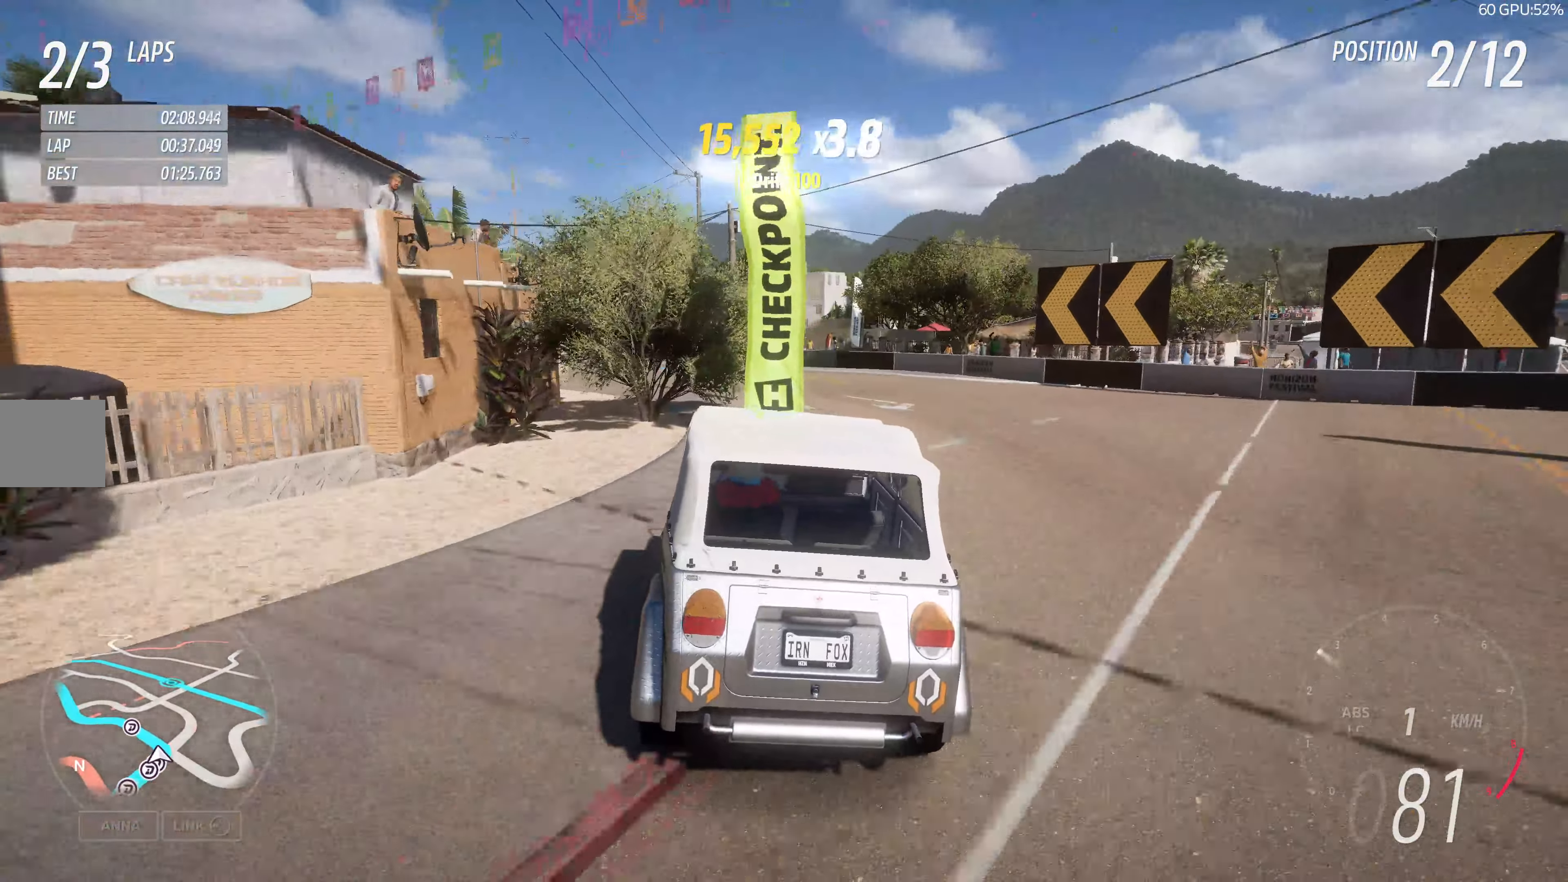
{"buttons": ["R2"], "left_stick": "up-right", "right_stick": "center", "events": [[283, "R2", "down"], [500, "left_stick", "up-right"]]}
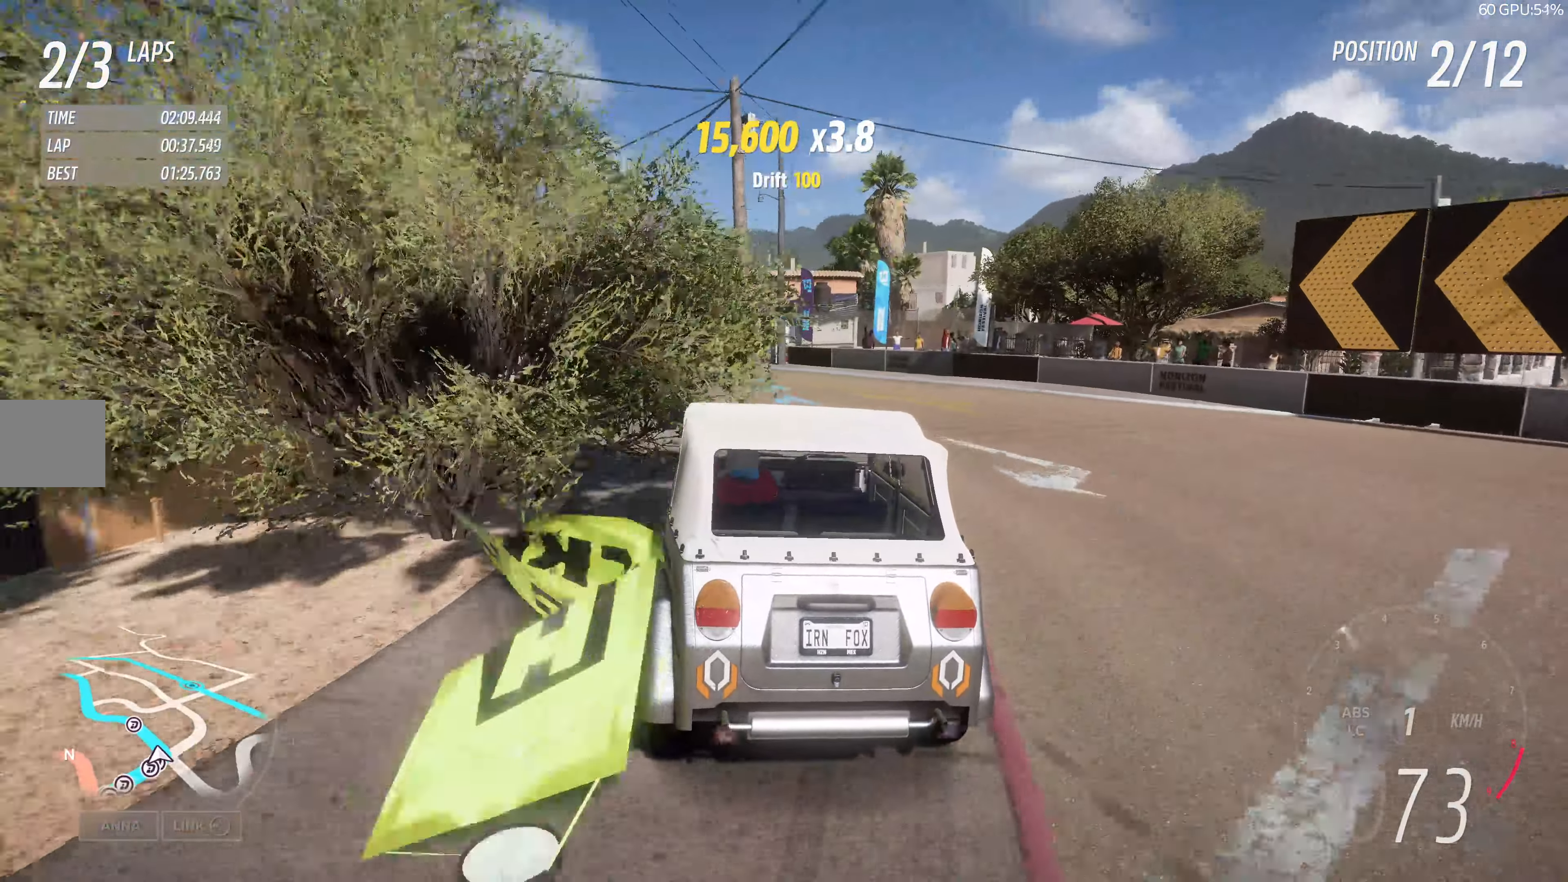
{"buttons": ["R2"], "left_stick": "up", "right_stick": "center", "events": [[166, "left_stick", "up"]]}
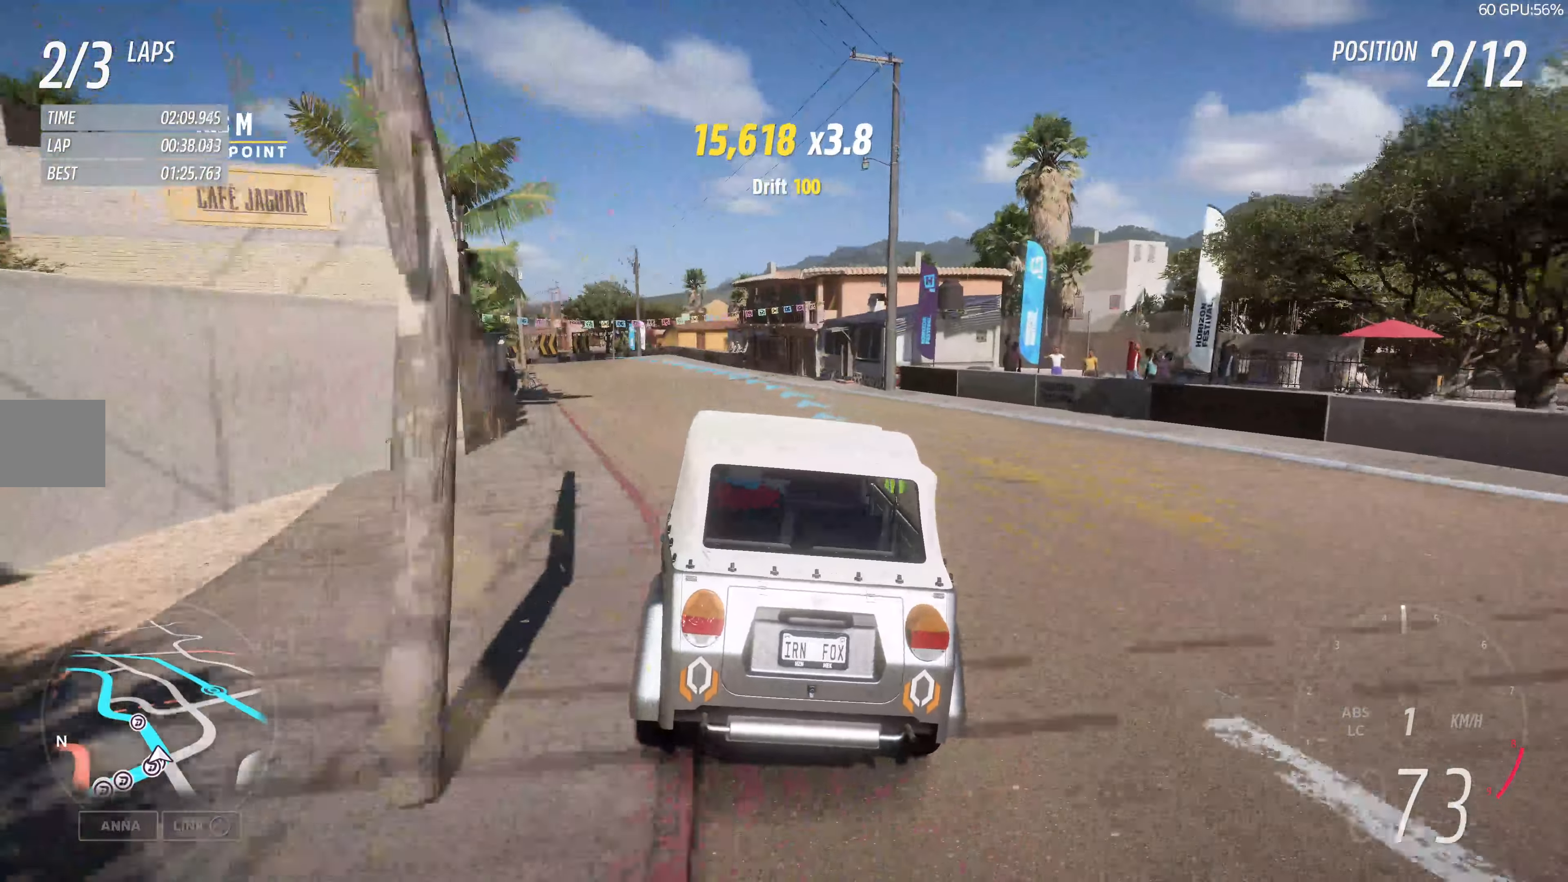
{"buttons": ["R2"], "left_stick": "up", "right_stick": "center", "events": [[166, "left_stick", "center"], [316, "left_stick", "up-right"], [400, "left_stick", "up"]]}
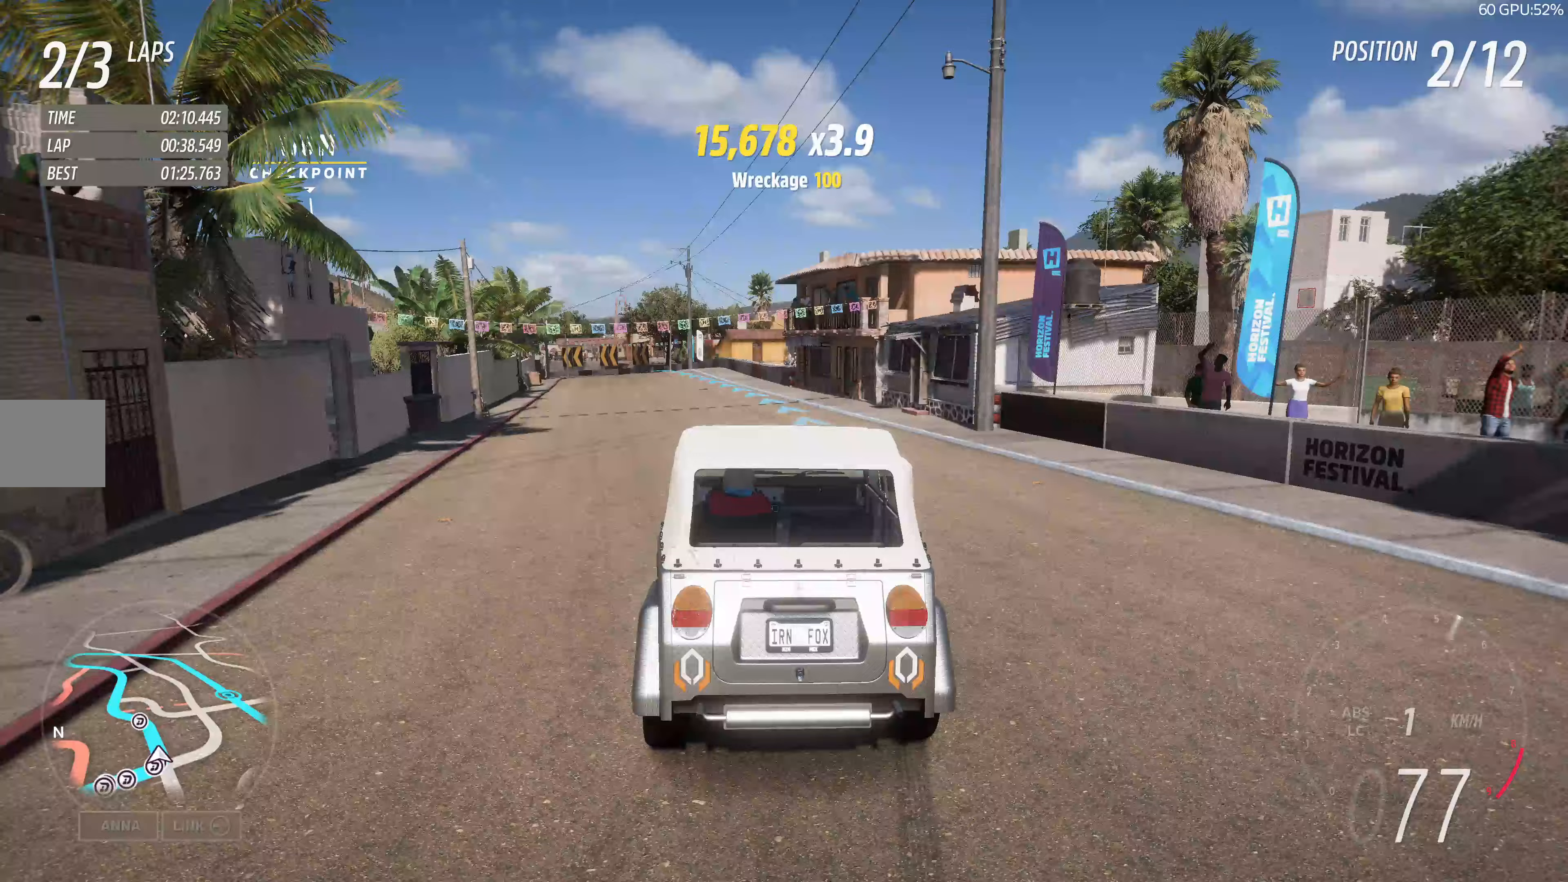
{"buttons": ["R2"], "left_stick": "up-right", "right_stick": "center", "events": [[317, "left_stick", "up-right"]]}
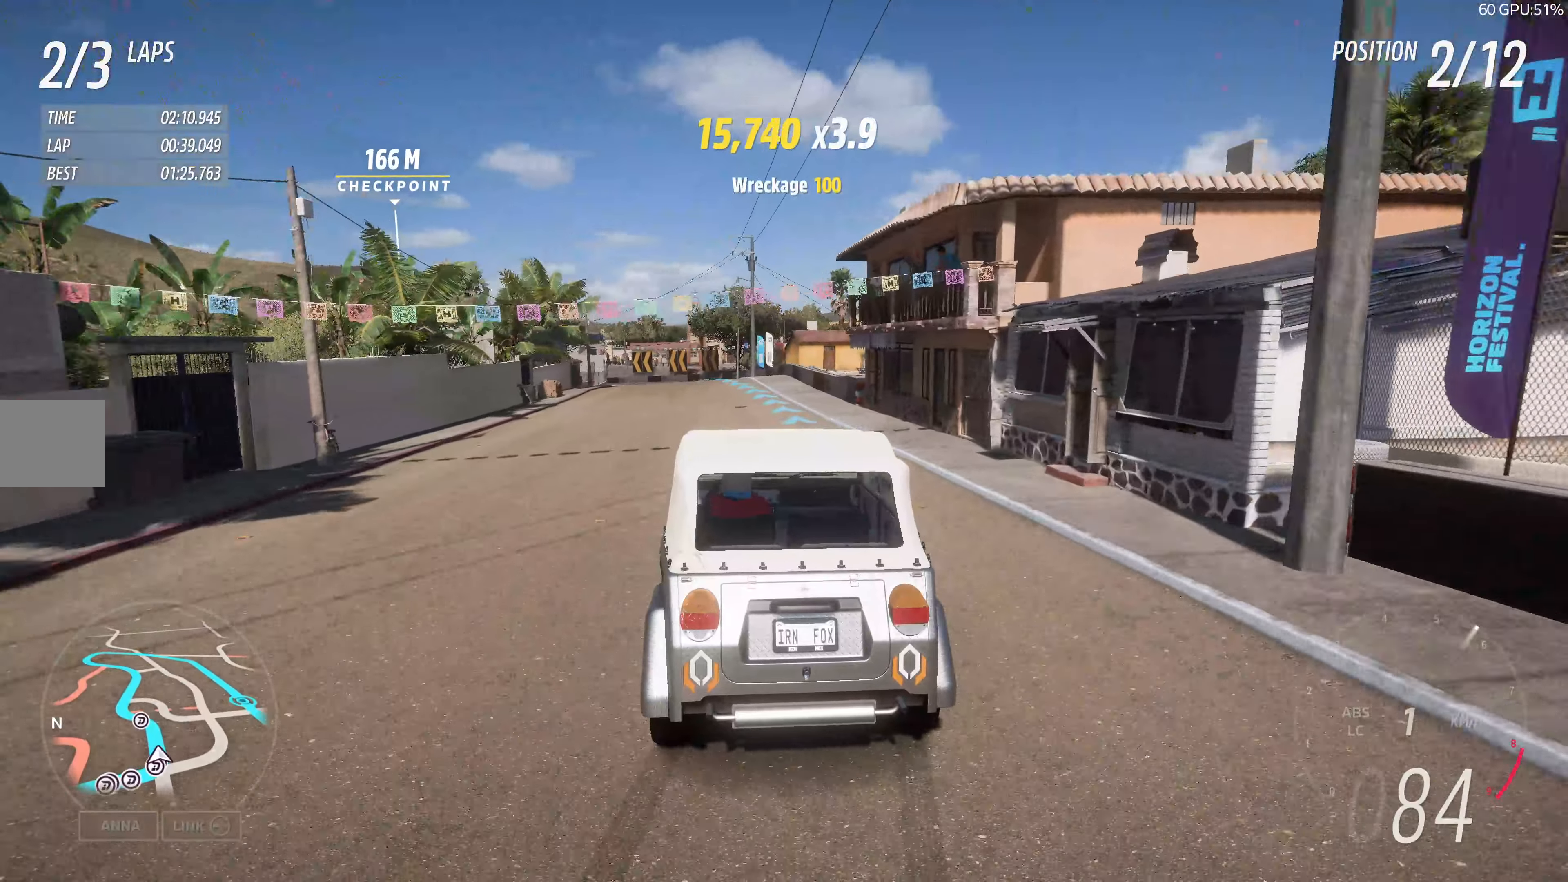
{"buttons": ["R2"], "left_stick": "up-left", "right_stick": "center", "events": [[167, "left_stick", "up-left"]]}
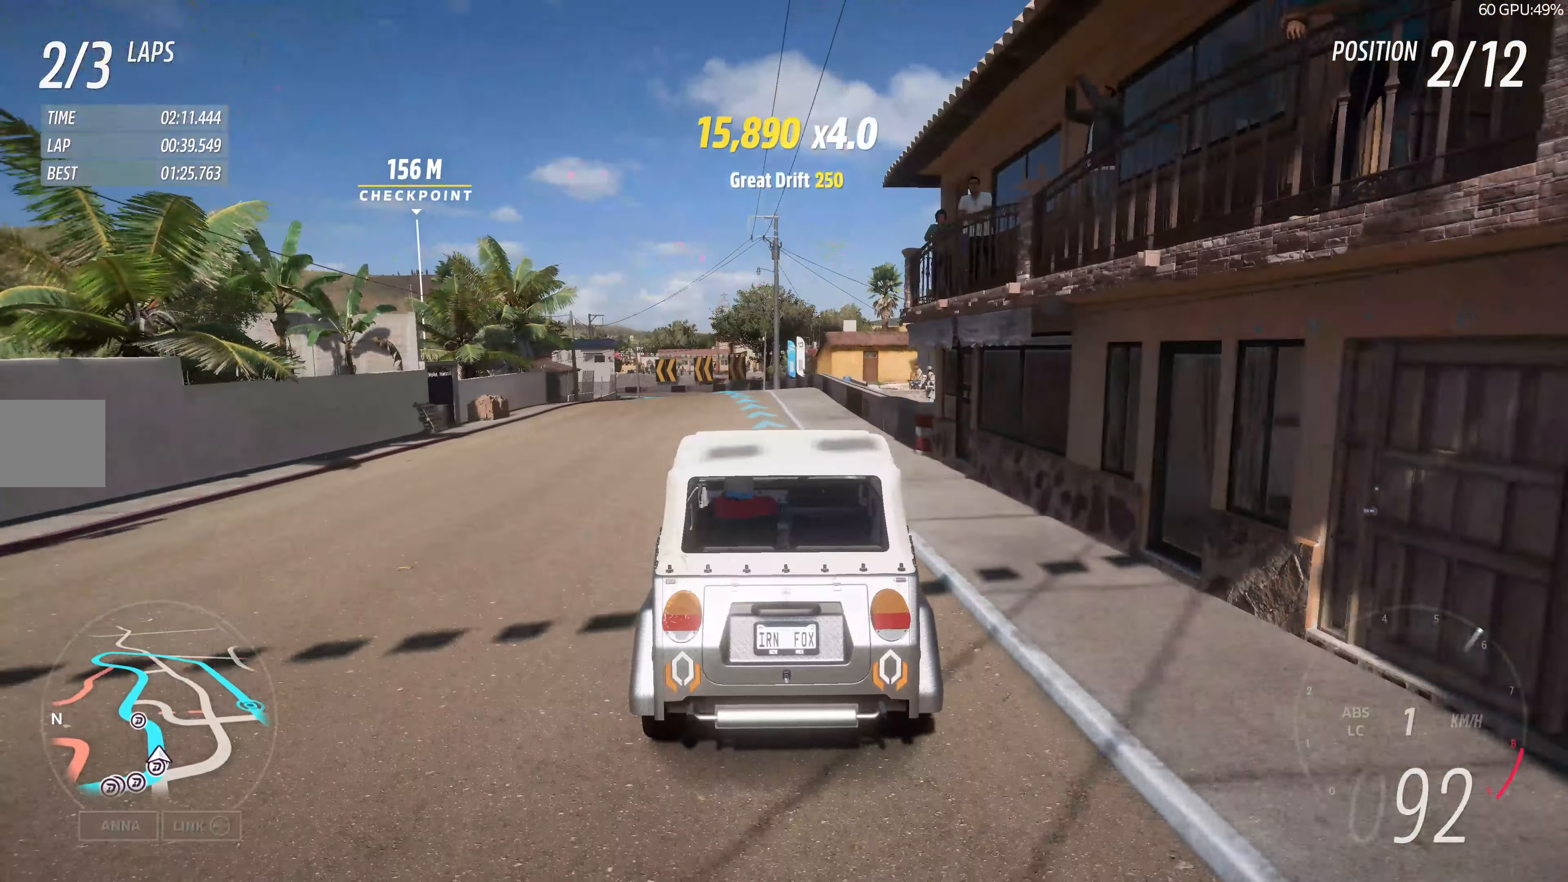
{"buttons": ["R2"], "left_stick": "up", "right_stick": "center", "events": [[167, "left_stick", "up"]]}
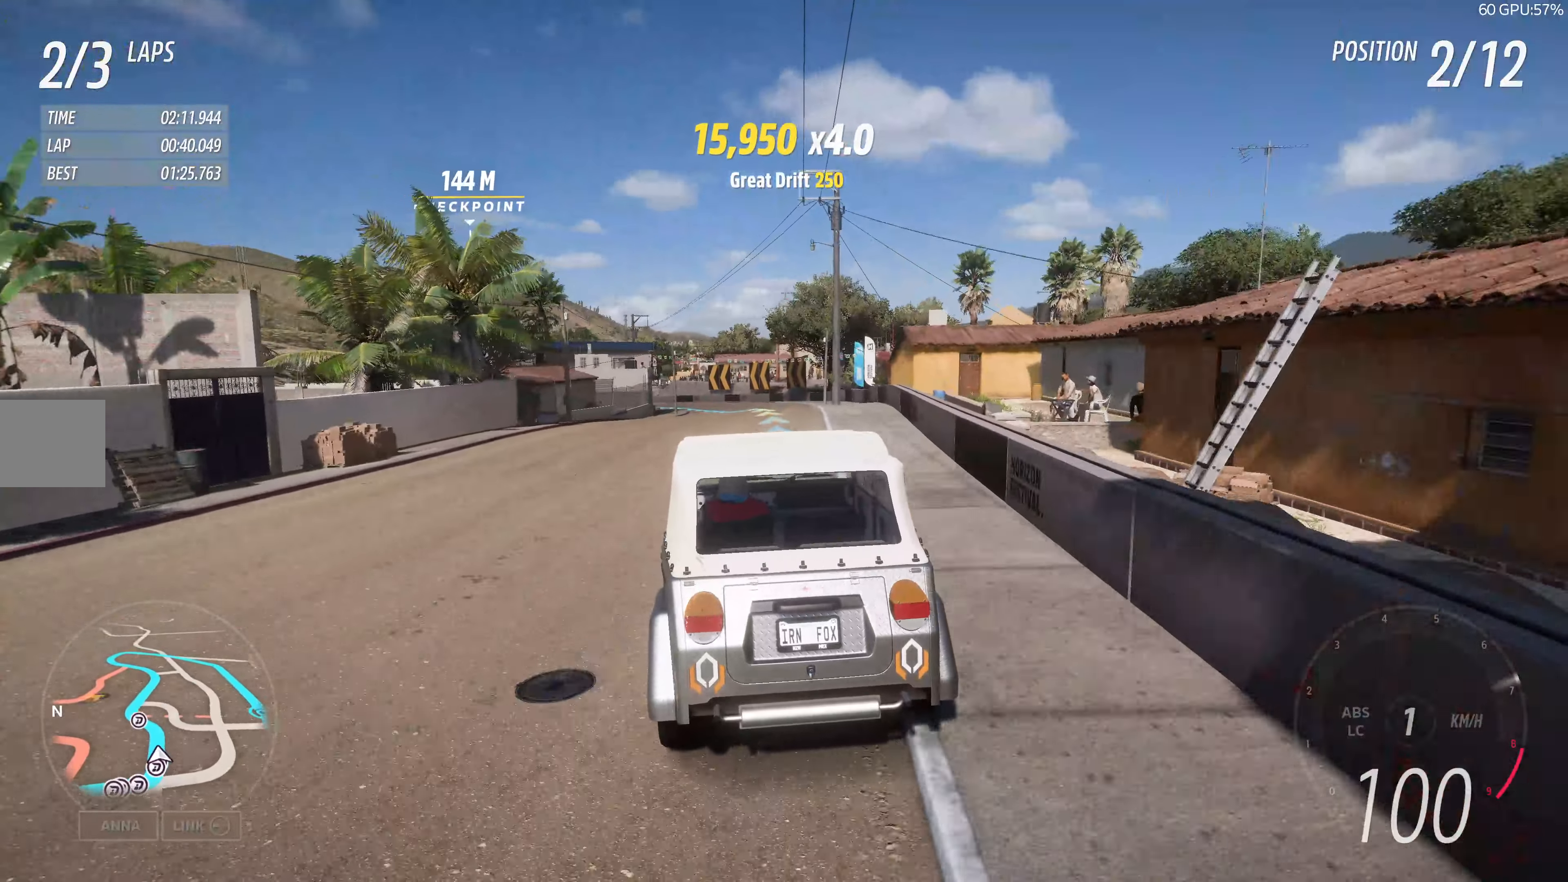
{"buttons": ["R2"], "left_stick": "up", "right_stick": "center", "events": [[67, "left_stick", "up-right"], [200, "left_stick", "up"]]}
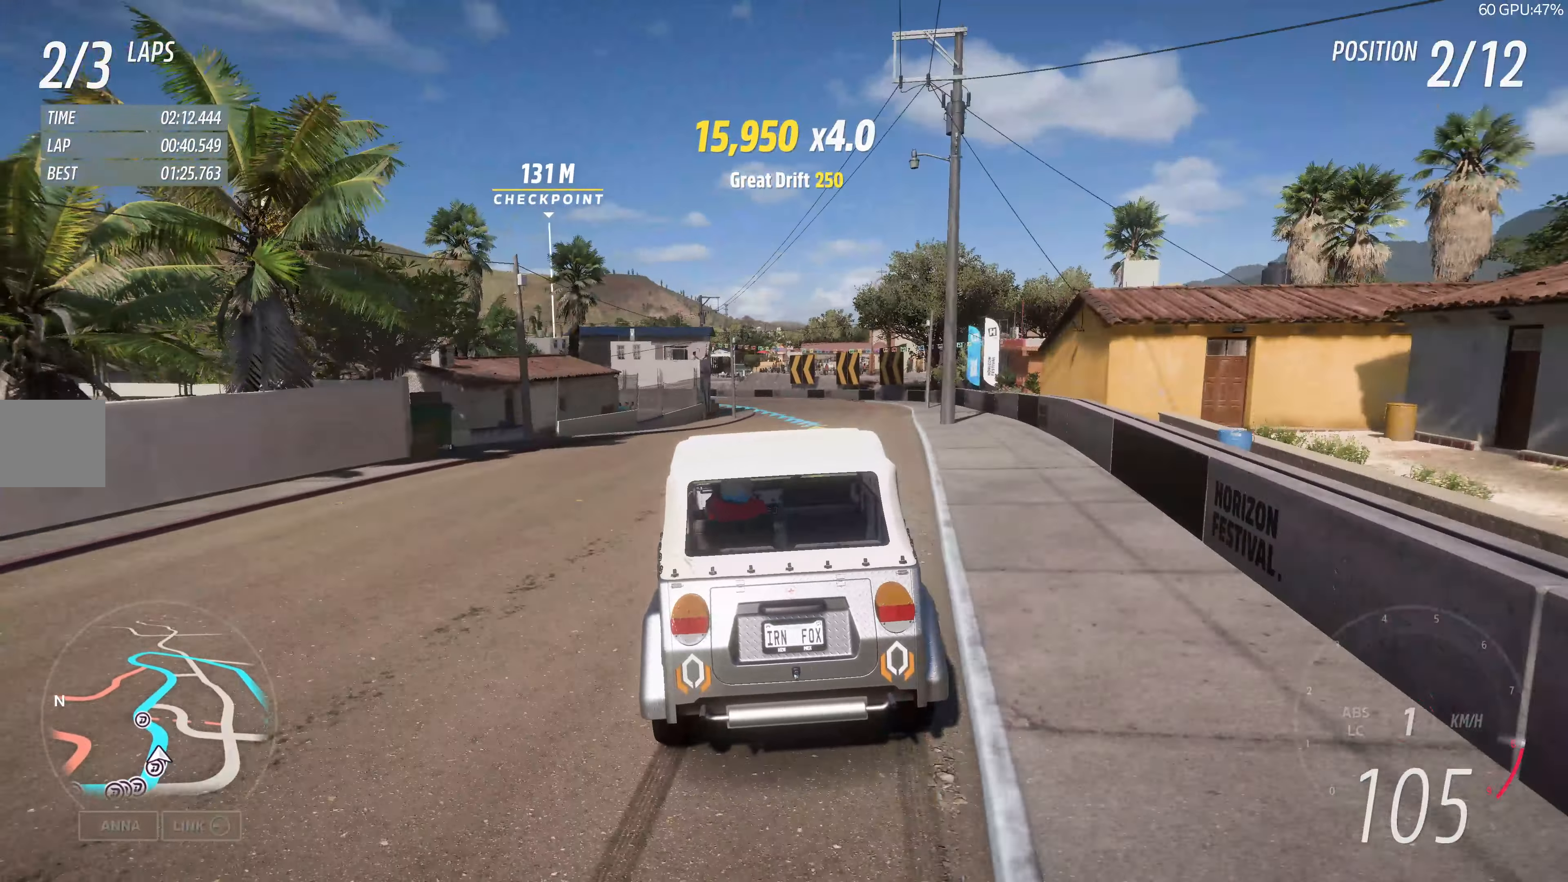
{"buttons": ["R2"], "left_stick": "up-left", "right_stick": "center", "events": [[217, "left_stick", "up-left"]]}
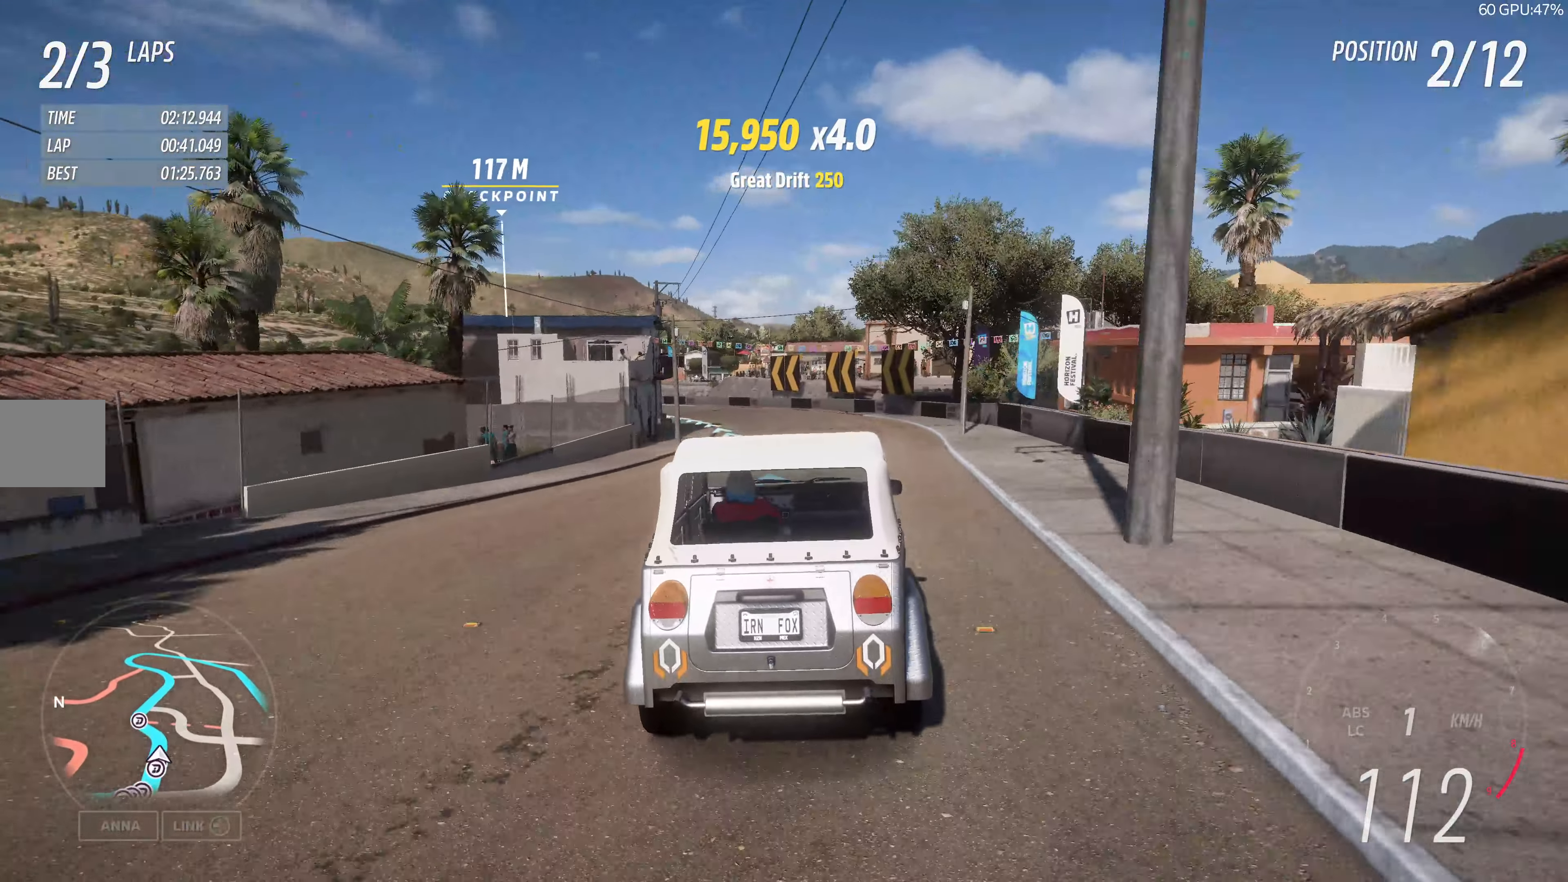
{"buttons": [], "left_stick": "center", "right_stick": "center", "events": [[117, "R2", "up"], [433, "left_stick", "center"]]}
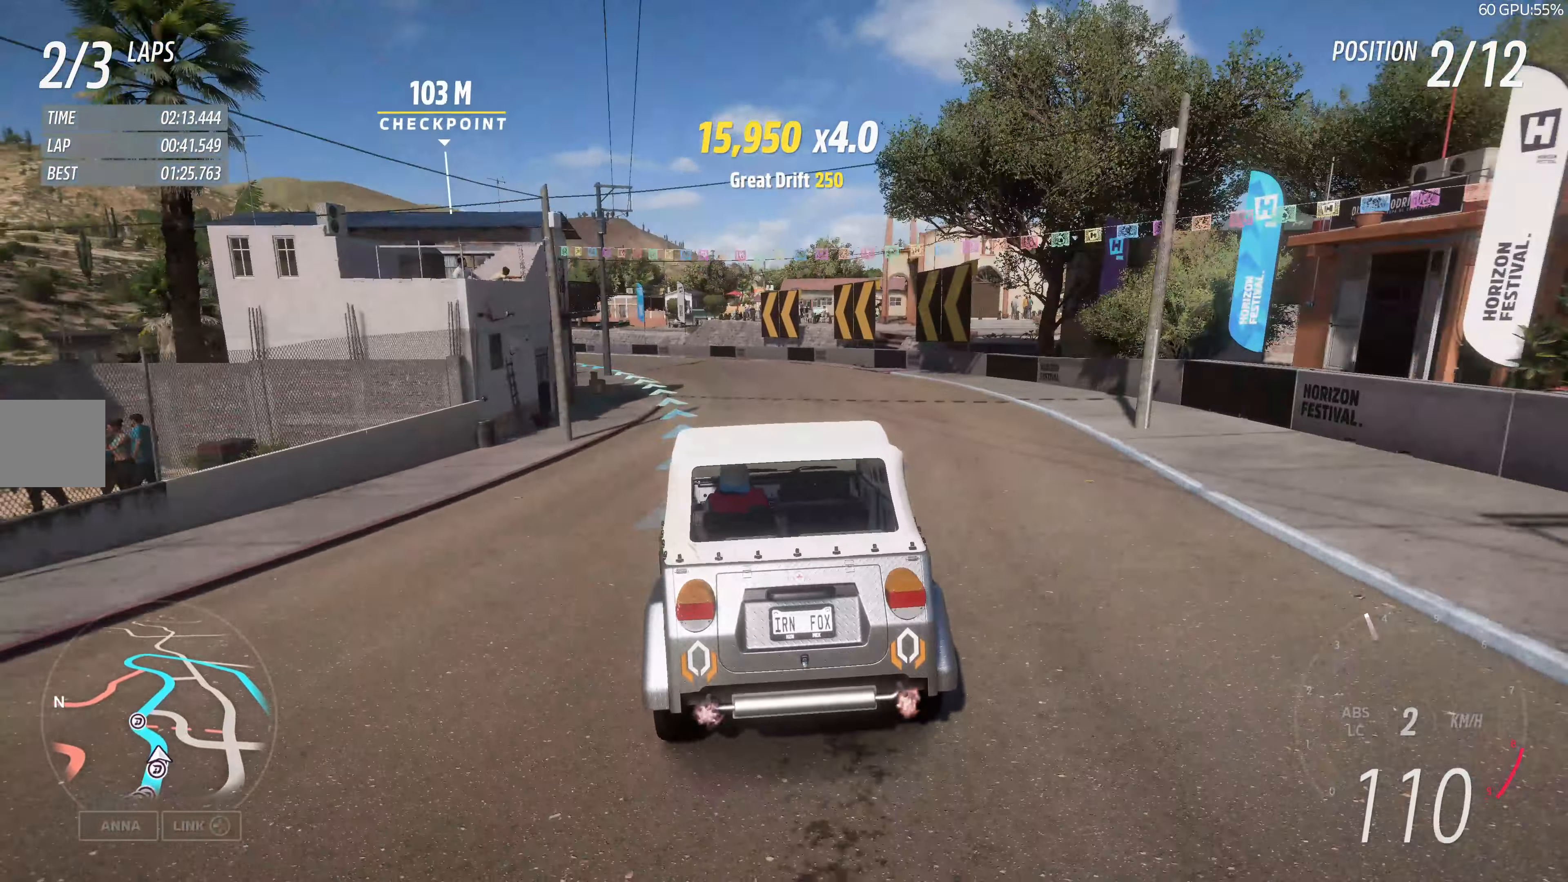
{"buttons": ["R2"], "left_stick": "center", "right_stick": "center", "events": [[100, "left_stick", "up-left"], [200, "R2", "down"], [450, "left_stick", "center"]]}
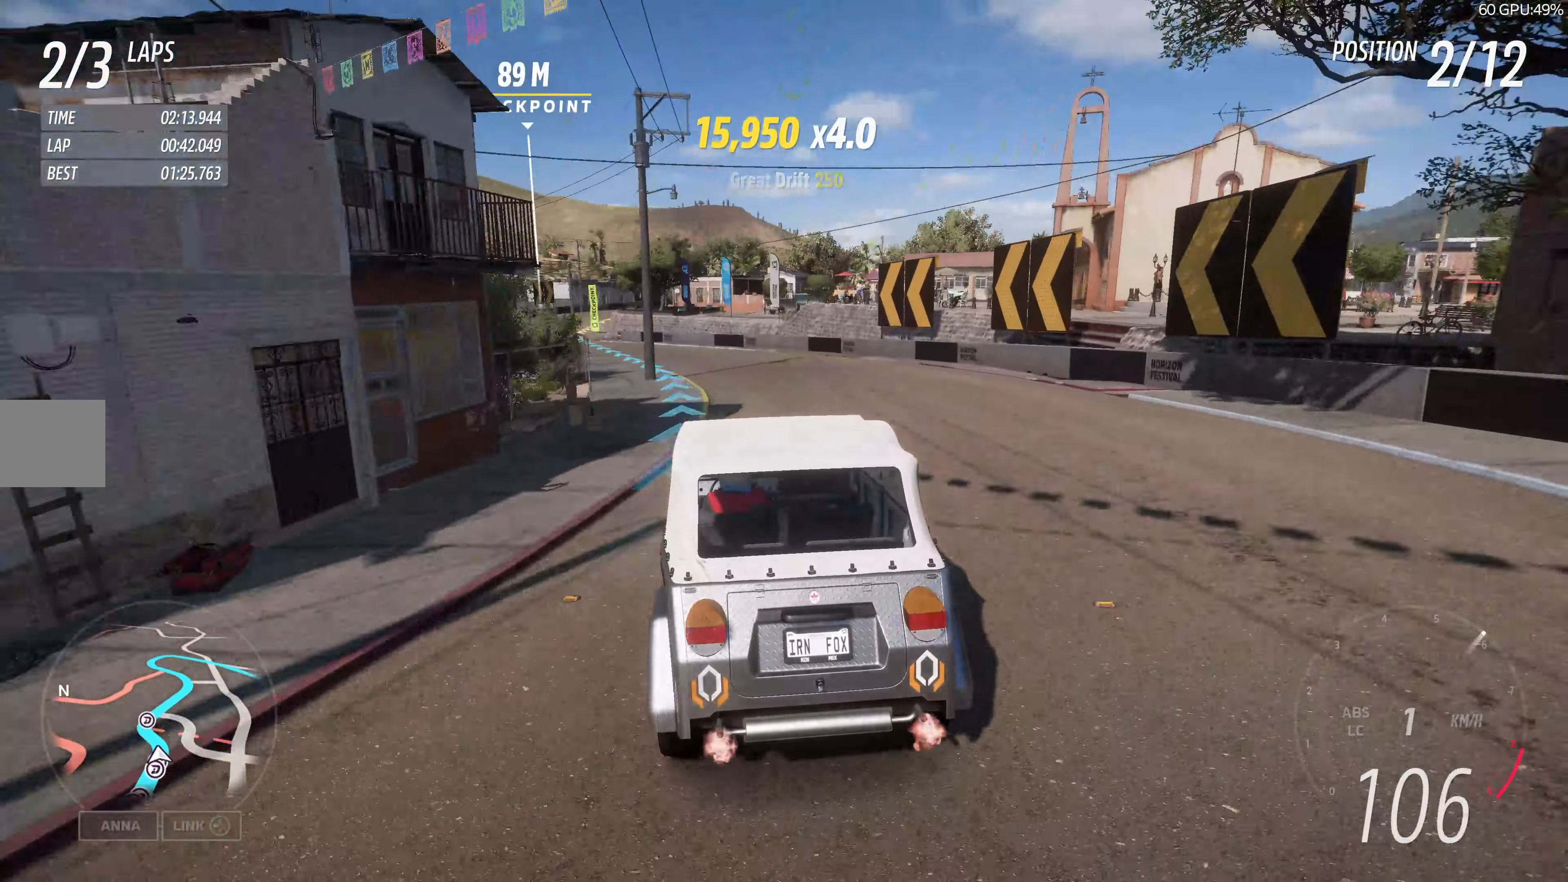
{"buttons": ["R2"], "left_stick": "up-left", "right_stick": "center", "events": [[50, "left_stick", "up-right"], [200, "left_stick", "up-left"]]}
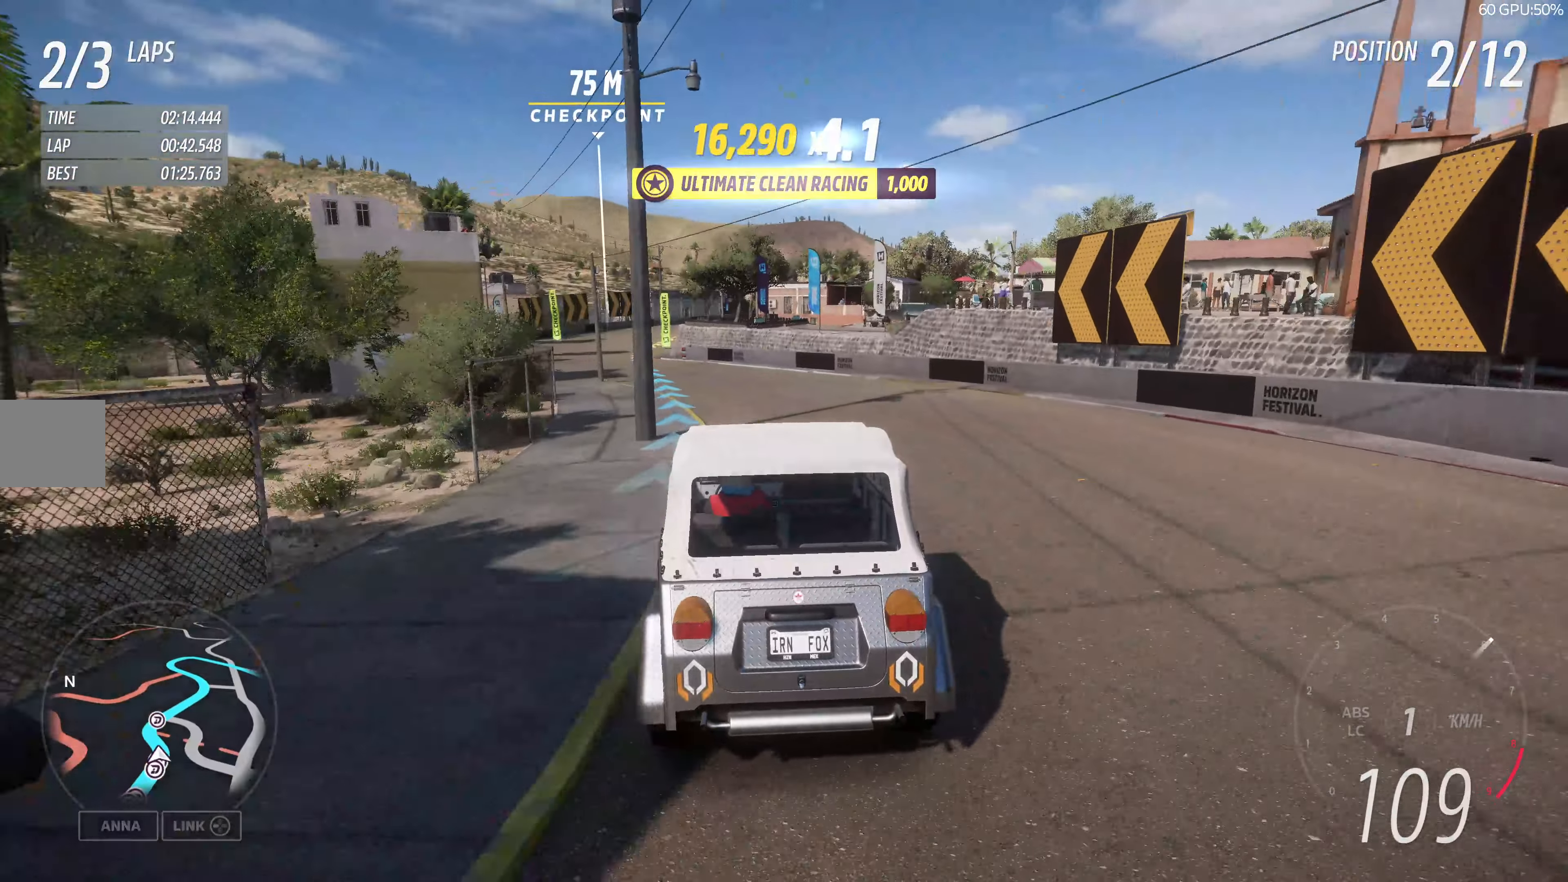
{"buttons": ["R2"], "left_stick": "left", "right_stick": "center", "events": [[300, "left_stick", "center"], [467, "left_stick", "left"]]}
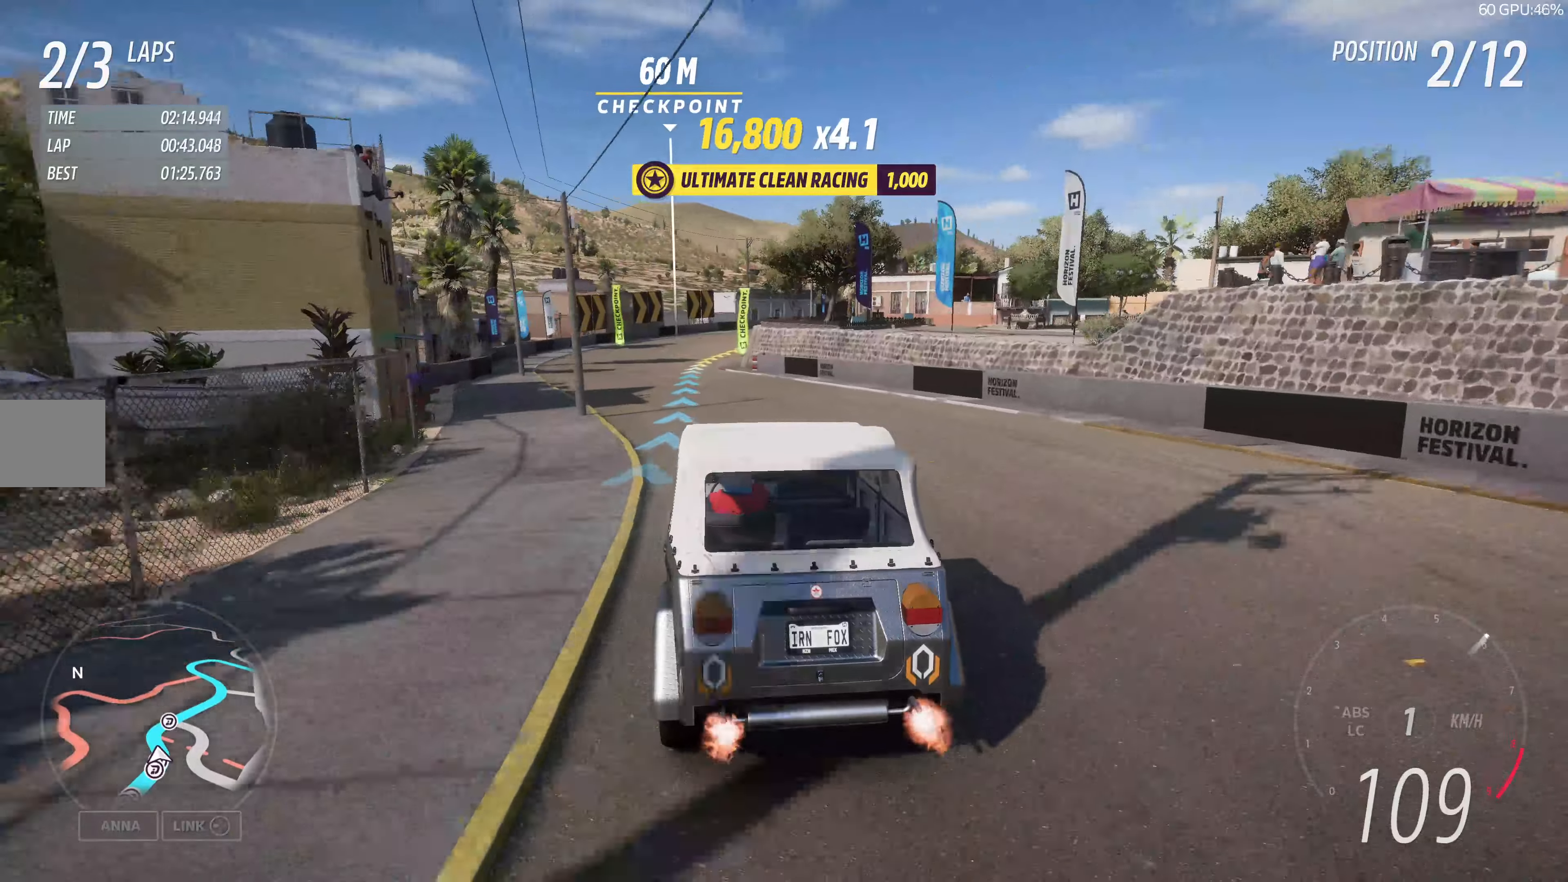
{"buttons": ["R2"], "left_stick": "up-right", "right_stick": "center", "events": [[250, "left_stick", "center"], [450, "left_stick", "up-right"]]}
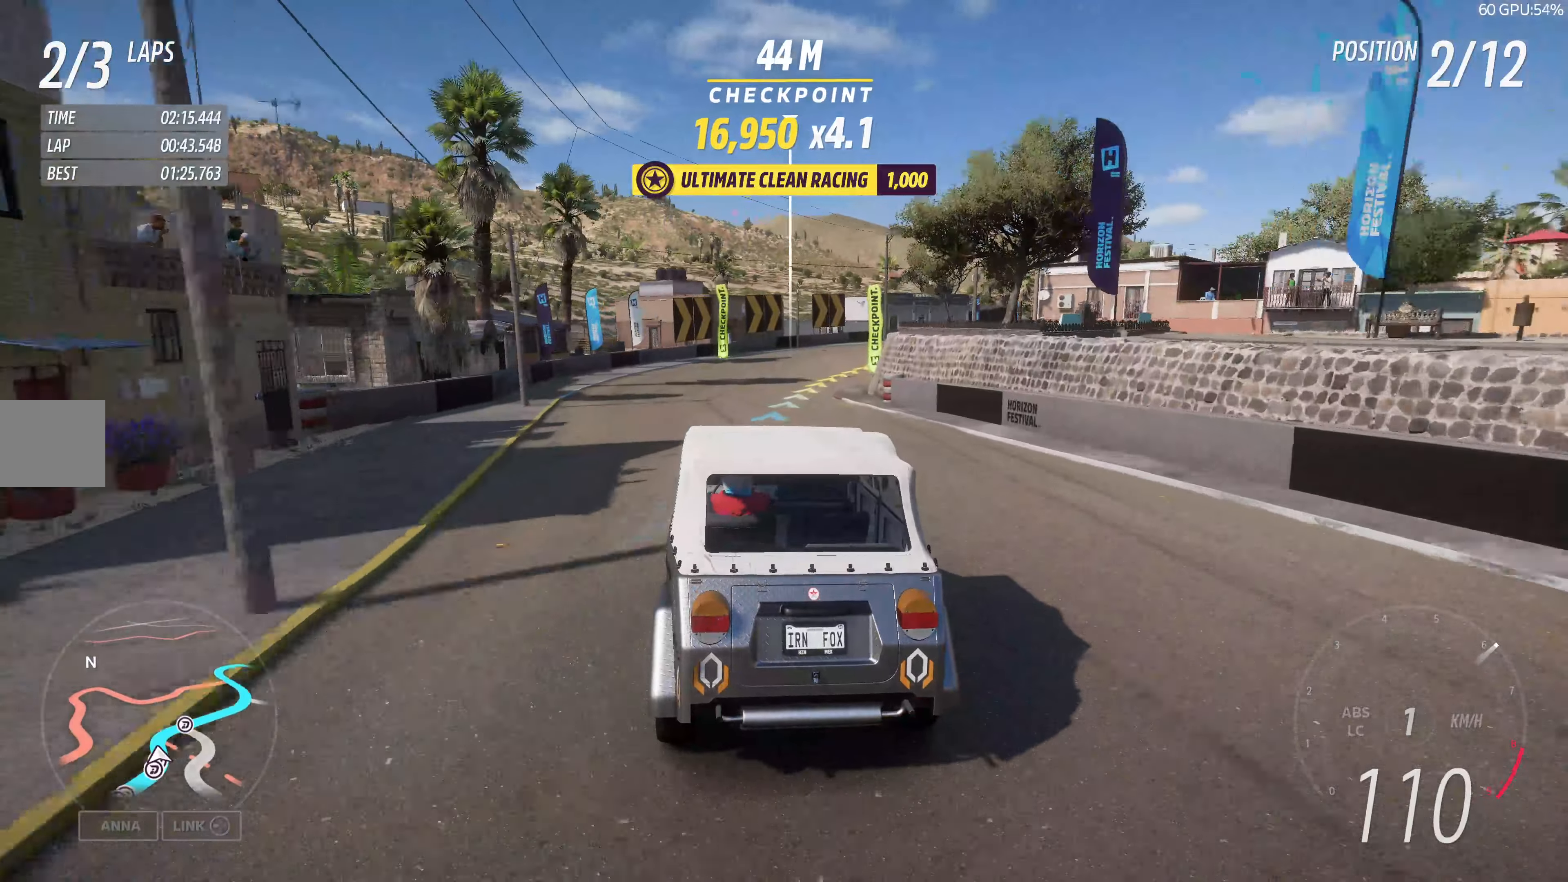
{"buttons": [], "left_stick": "center", "right_stick": "center", "events": [[317, "R2", "up"], [467, "left_stick", "center"]]}
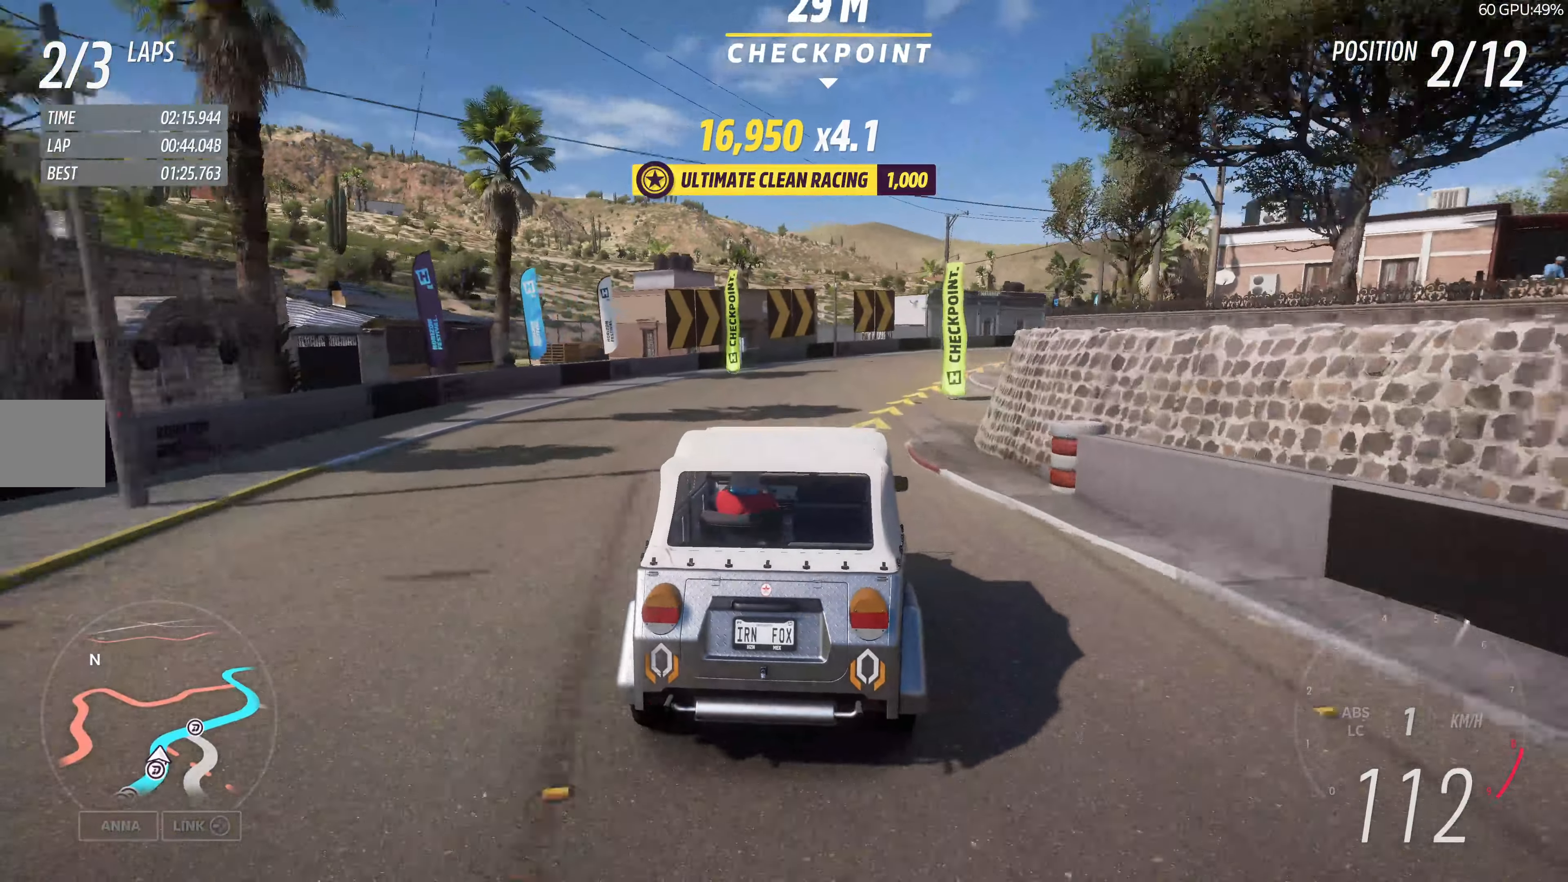
{"buttons": ["R2"], "left_stick": "up-right", "right_stick": "center", "events": [[100, "left_stick", "up-right"], [334, "R2", "down"]]}
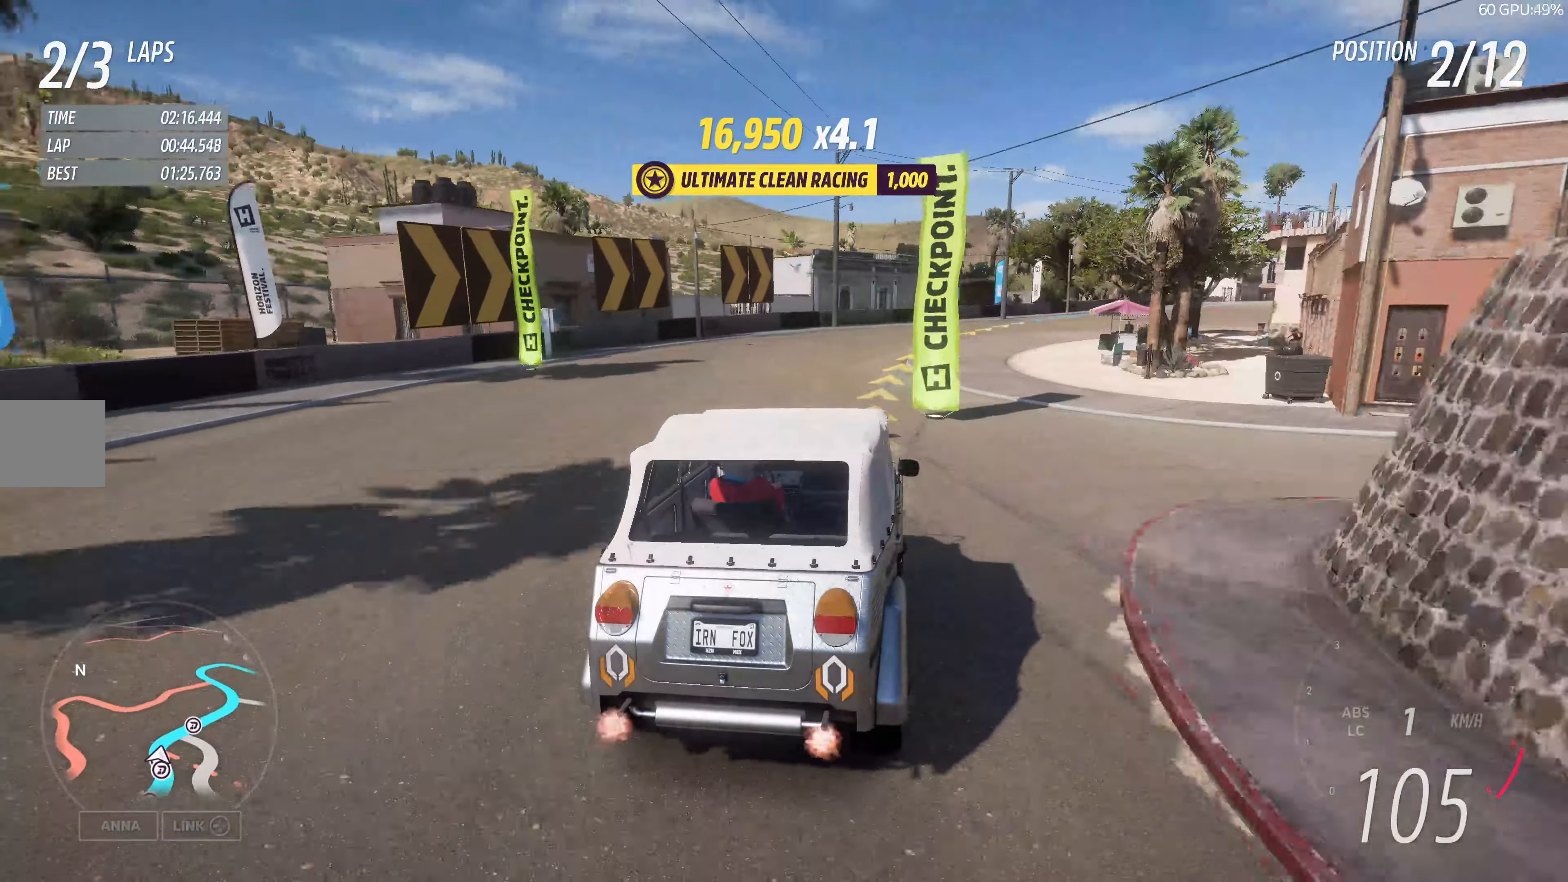
{"buttons": ["R2"], "left_stick": "up", "right_stick": "center", "events": [[150, "left_stick", "up"]]}
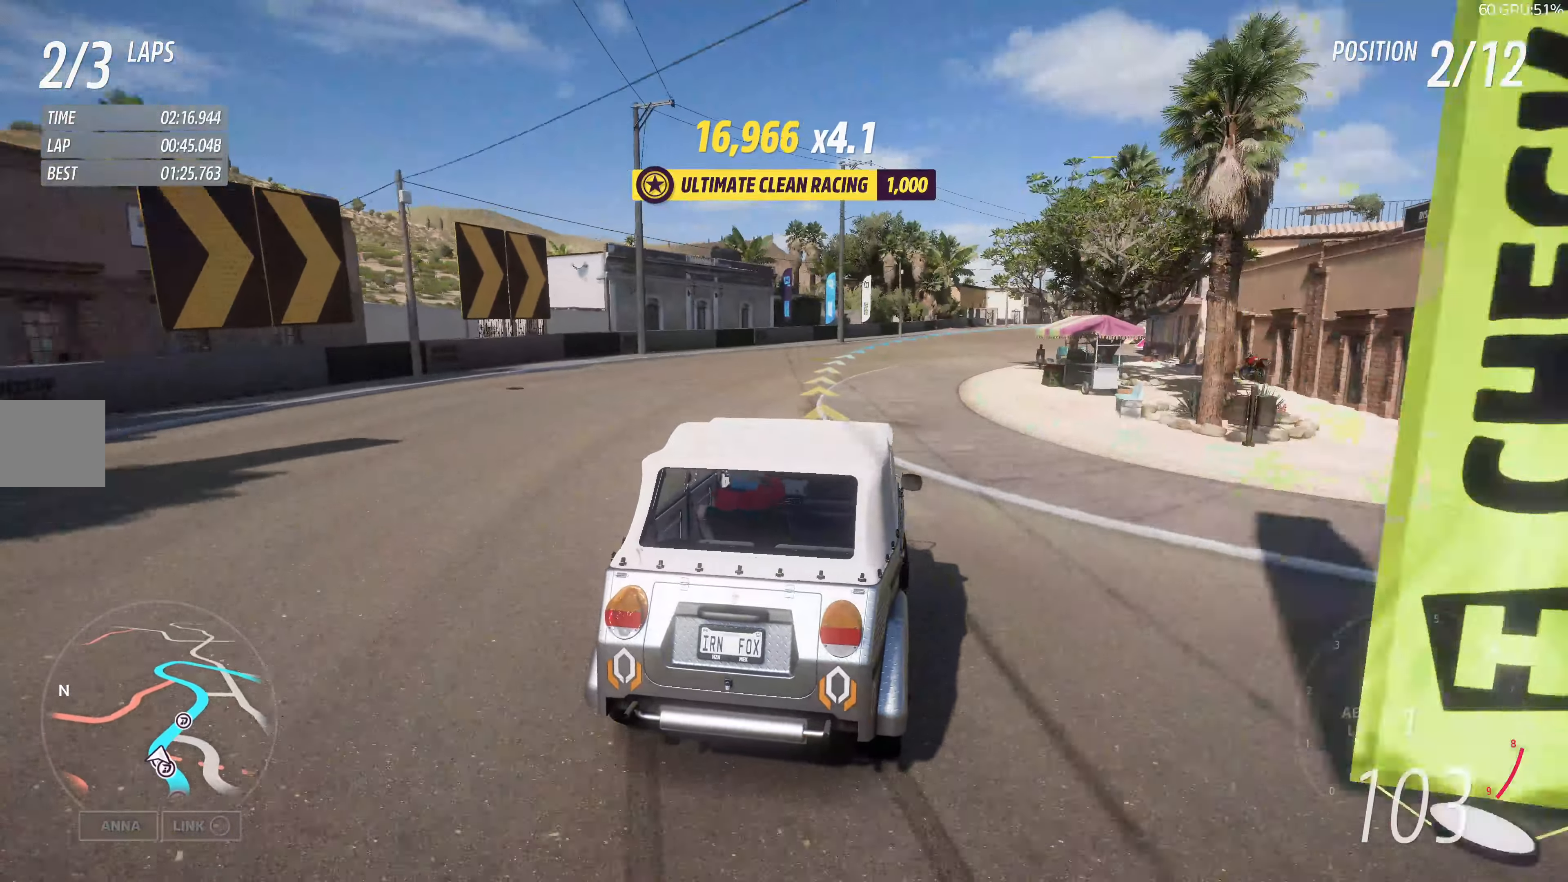
{"buttons": ["R2"], "left_stick": "up", "right_stick": "center", "events": []}